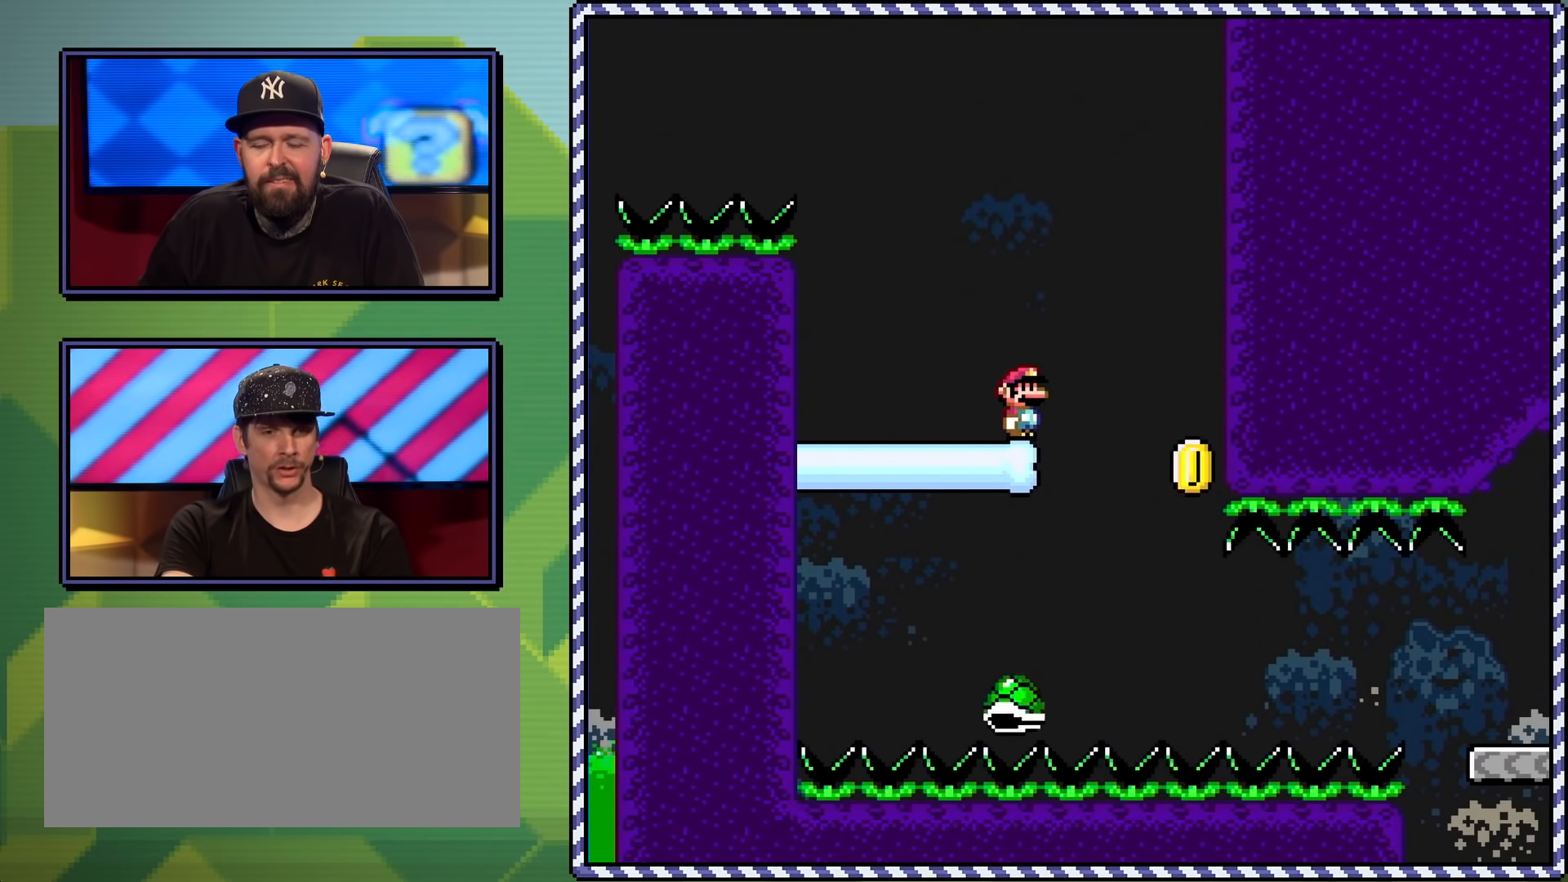
Gameplay with a controller (Nintendo layout); each line is a JSON object with the inputs held at the frame after it. "events" lists button and stick changes between this image and that frame as [ms after this image, input, new state], when the widget could be followed in between. Not read: L3 R3.
{"buttons": ["Y", "DPAD_RIGHT"], "events": [[184, "DPAD_RIGHT", "down"], [200, "B", "up"], [317, "DPAD_RIGHT", "up"], [417, "DPAD_RIGHT", "down"]]}
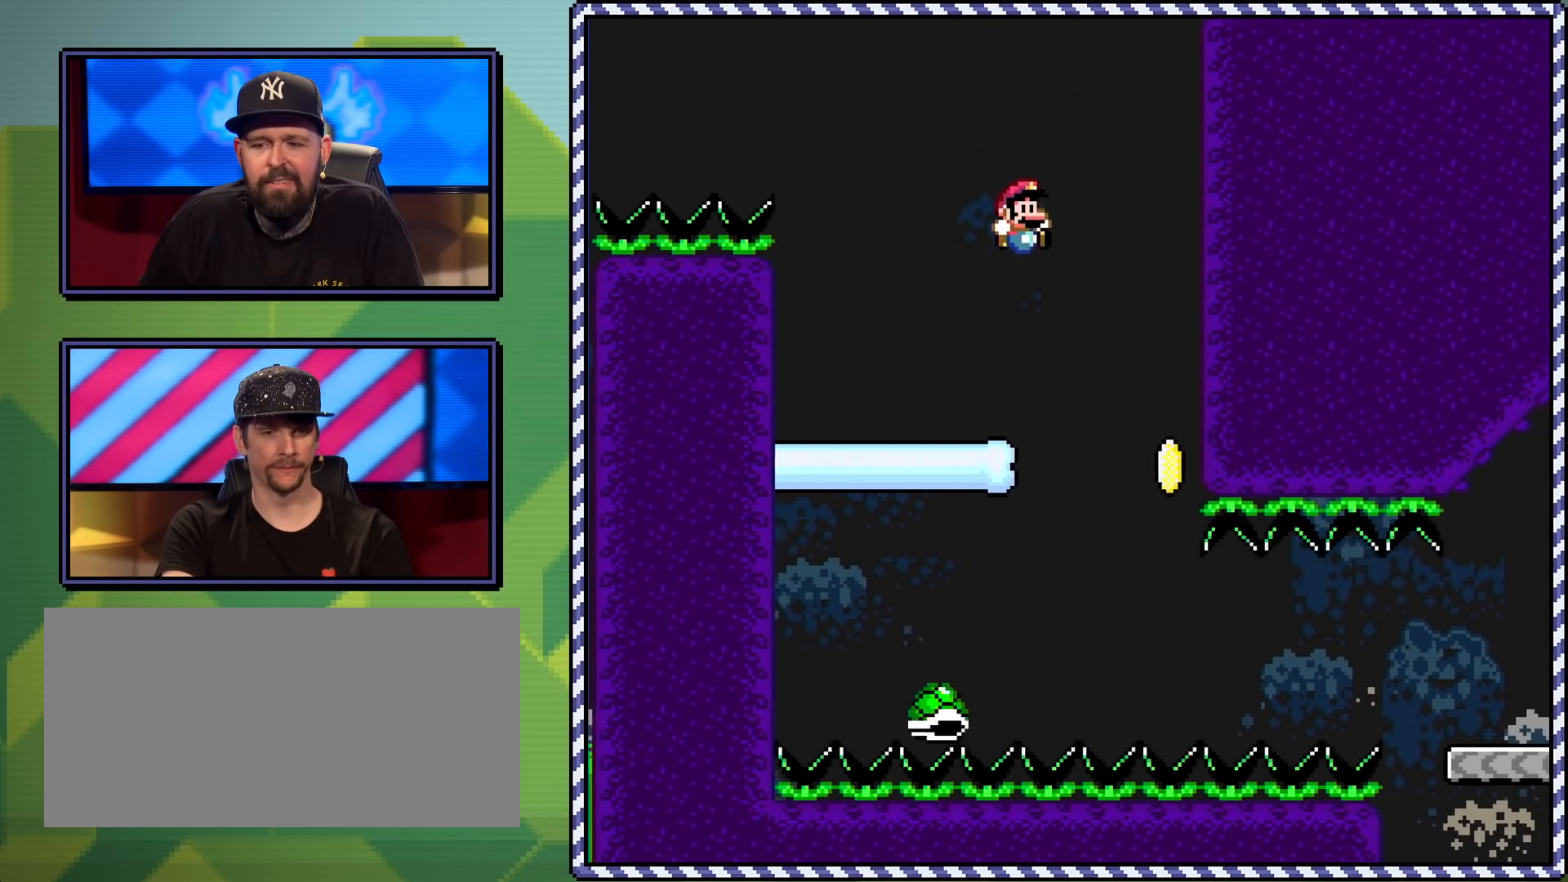
{"buttons": ["Y", "DPAD_RIGHT"], "events": [[150, "DPAD_RIGHT", "up"], [267, "DPAD_RIGHT", "down"]]}
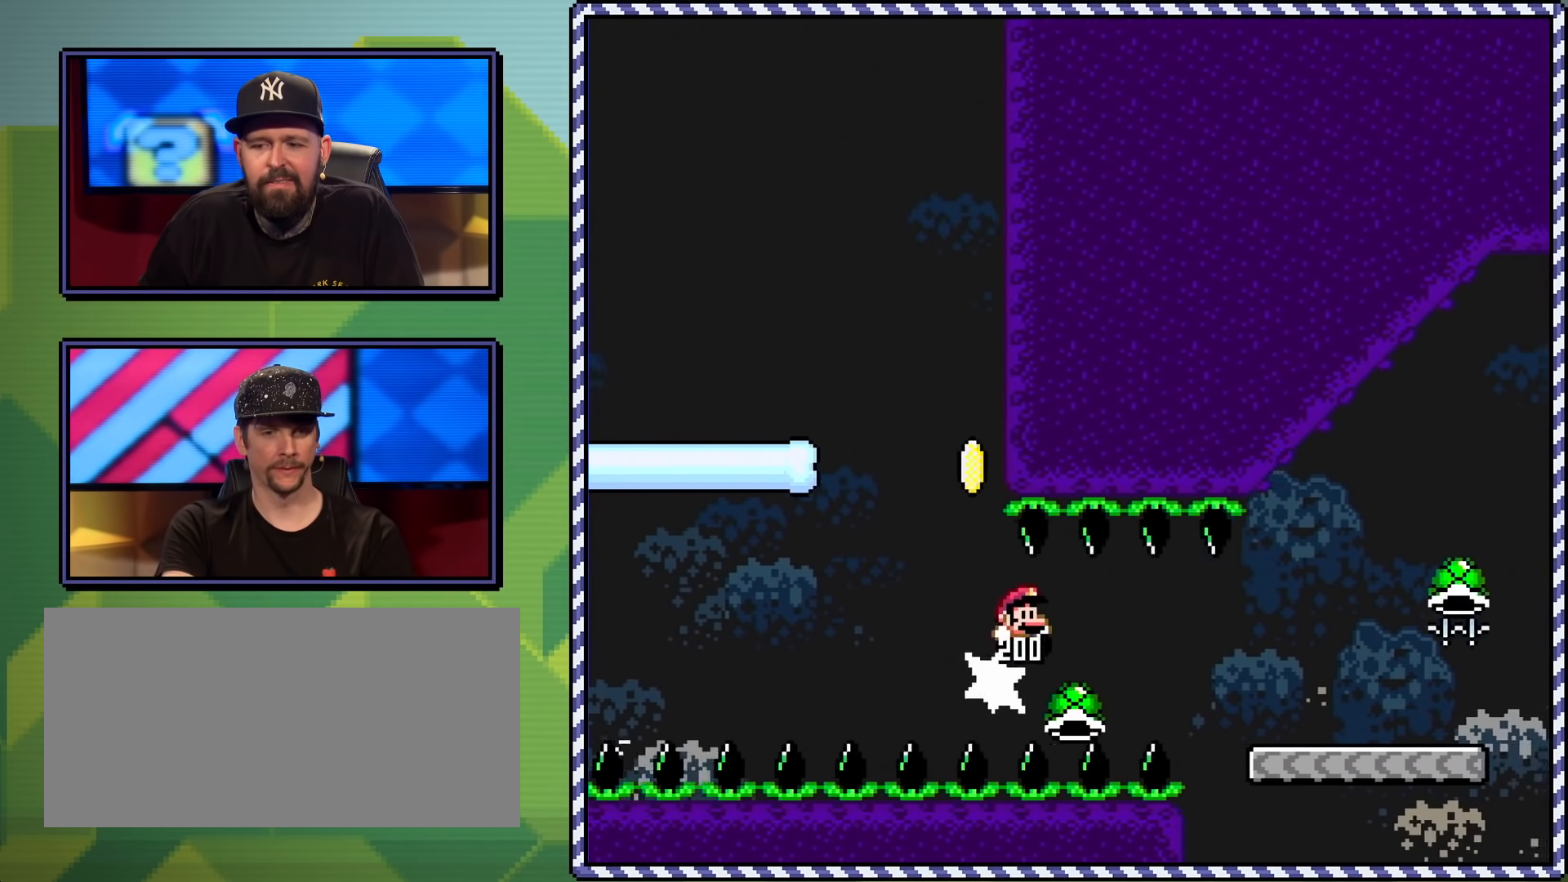
{"buttons": ["Y", "DPAD_RIGHT"], "events": []}
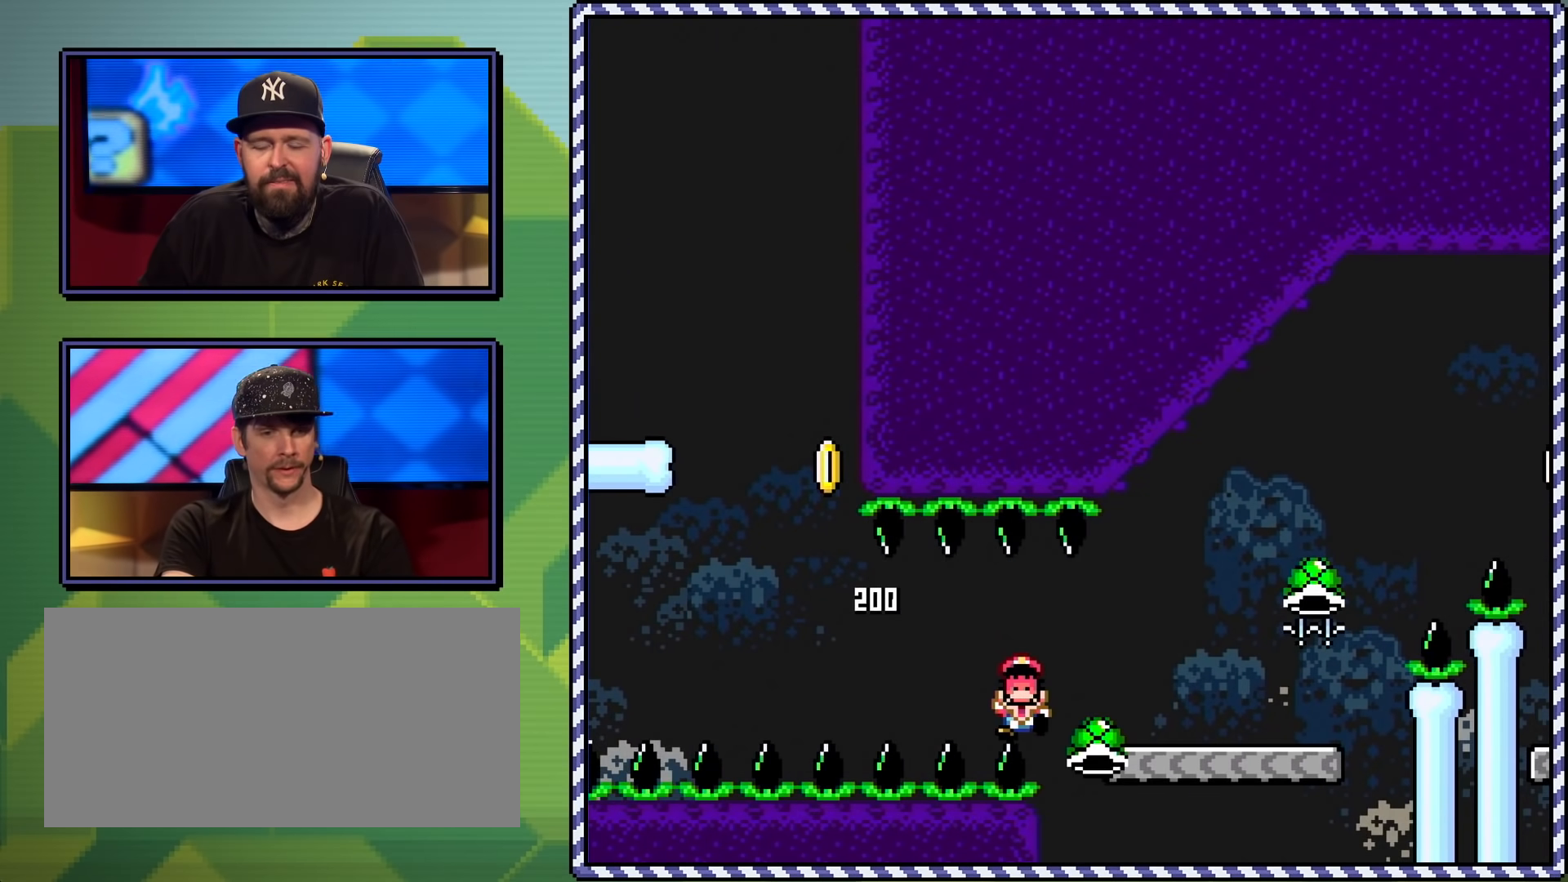
{"buttons": [], "events": [[33, "DPAD_RIGHT", "up"], [233, "Y", "up"], [383, "B", "down"], [467, "B", "up"]]}
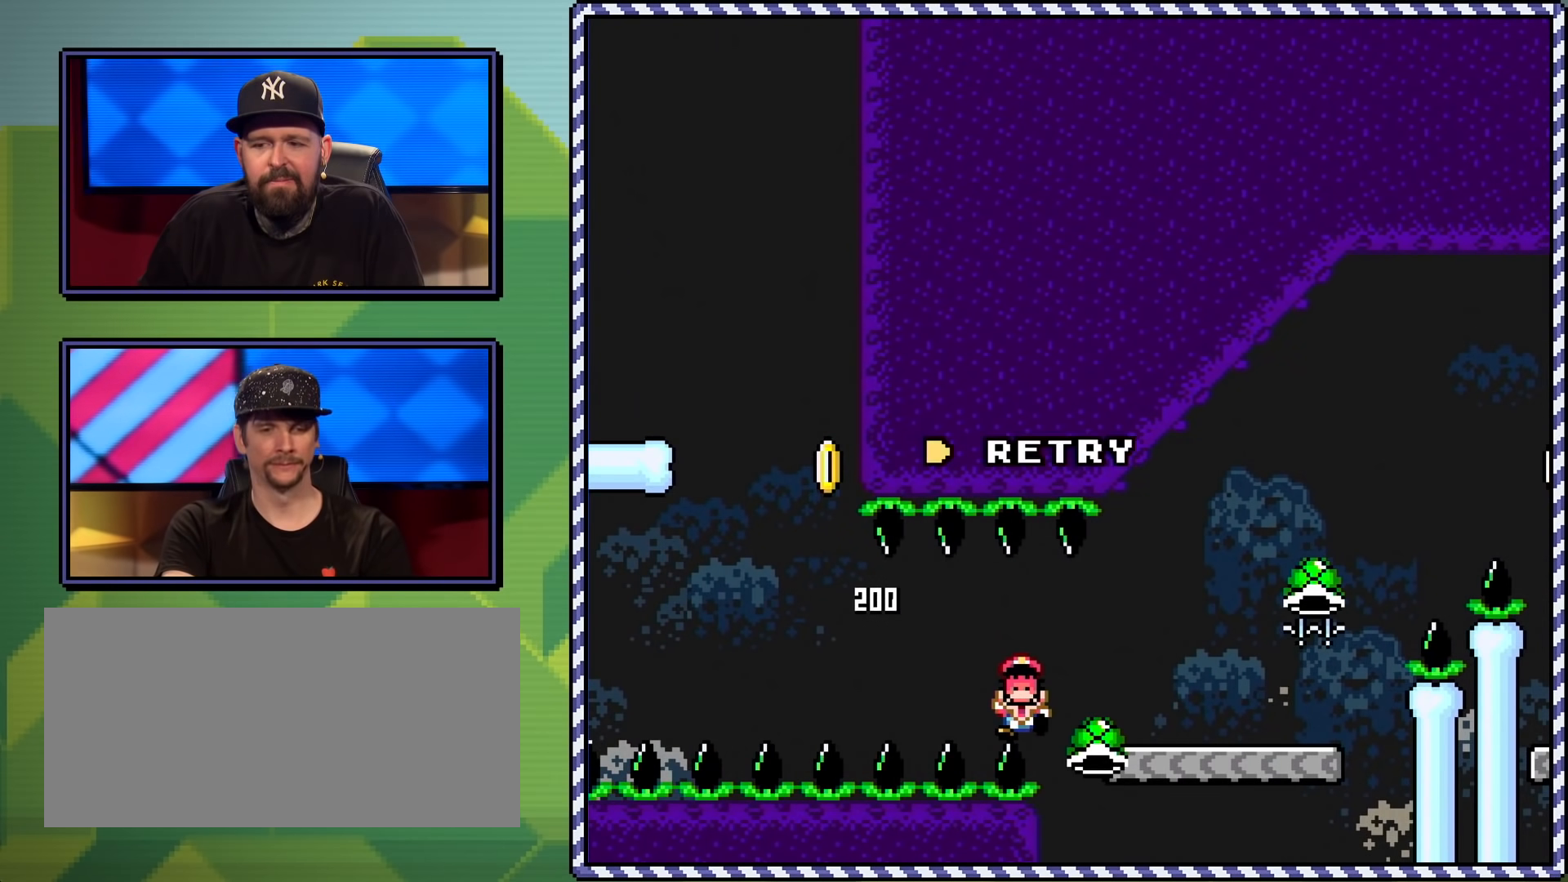
{"buttons": [], "events": [[50, "B", "down"], [100, "B", "up"], [167, "B", "down"], [234, "B", "up"]]}
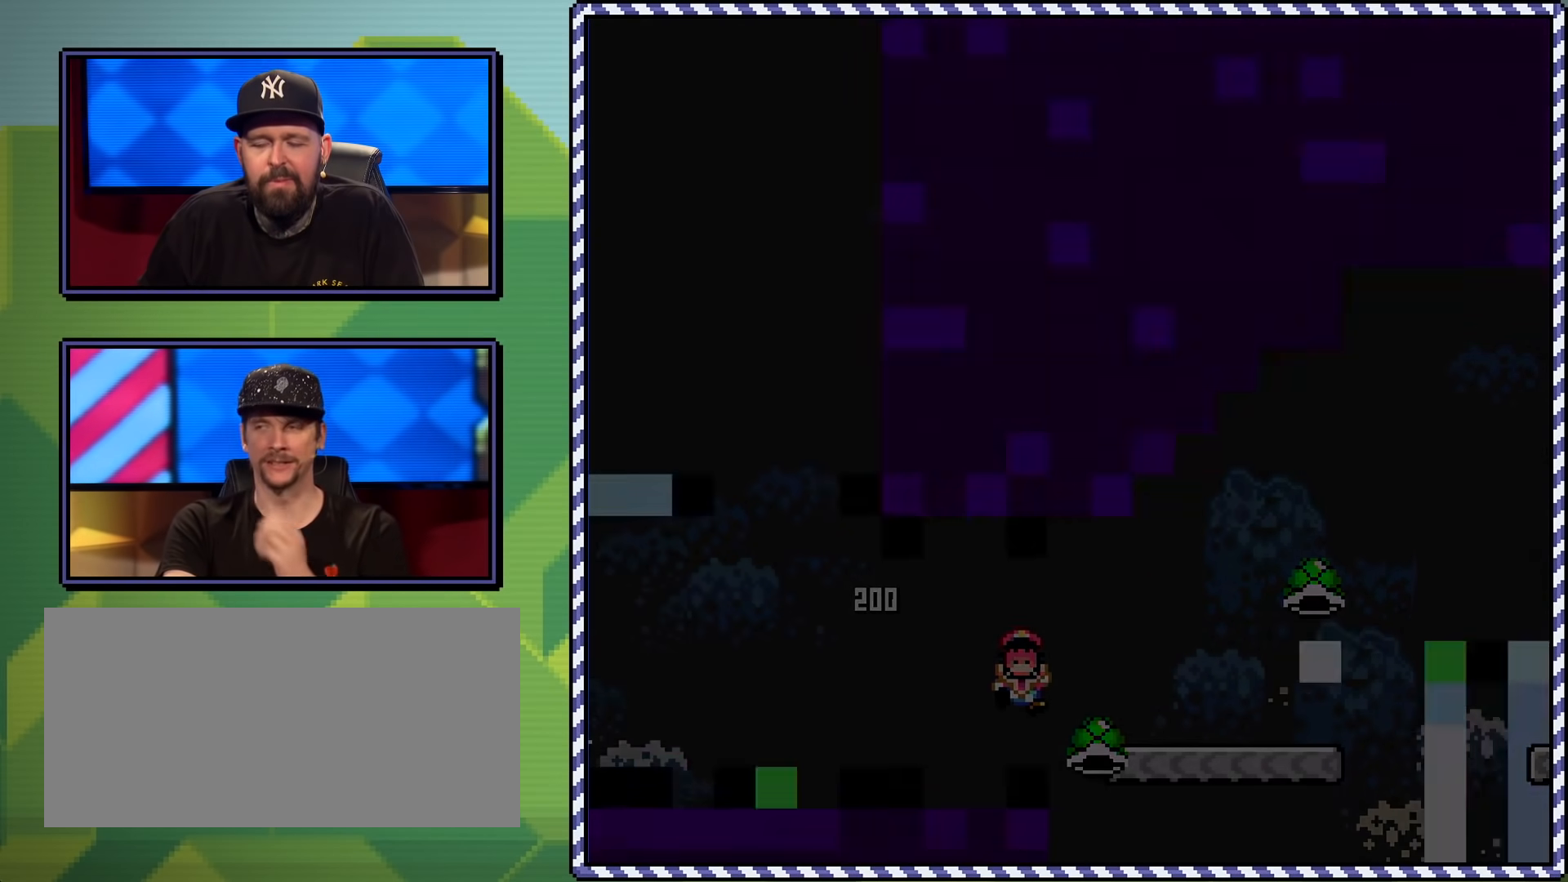
{"buttons": [], "events": []}
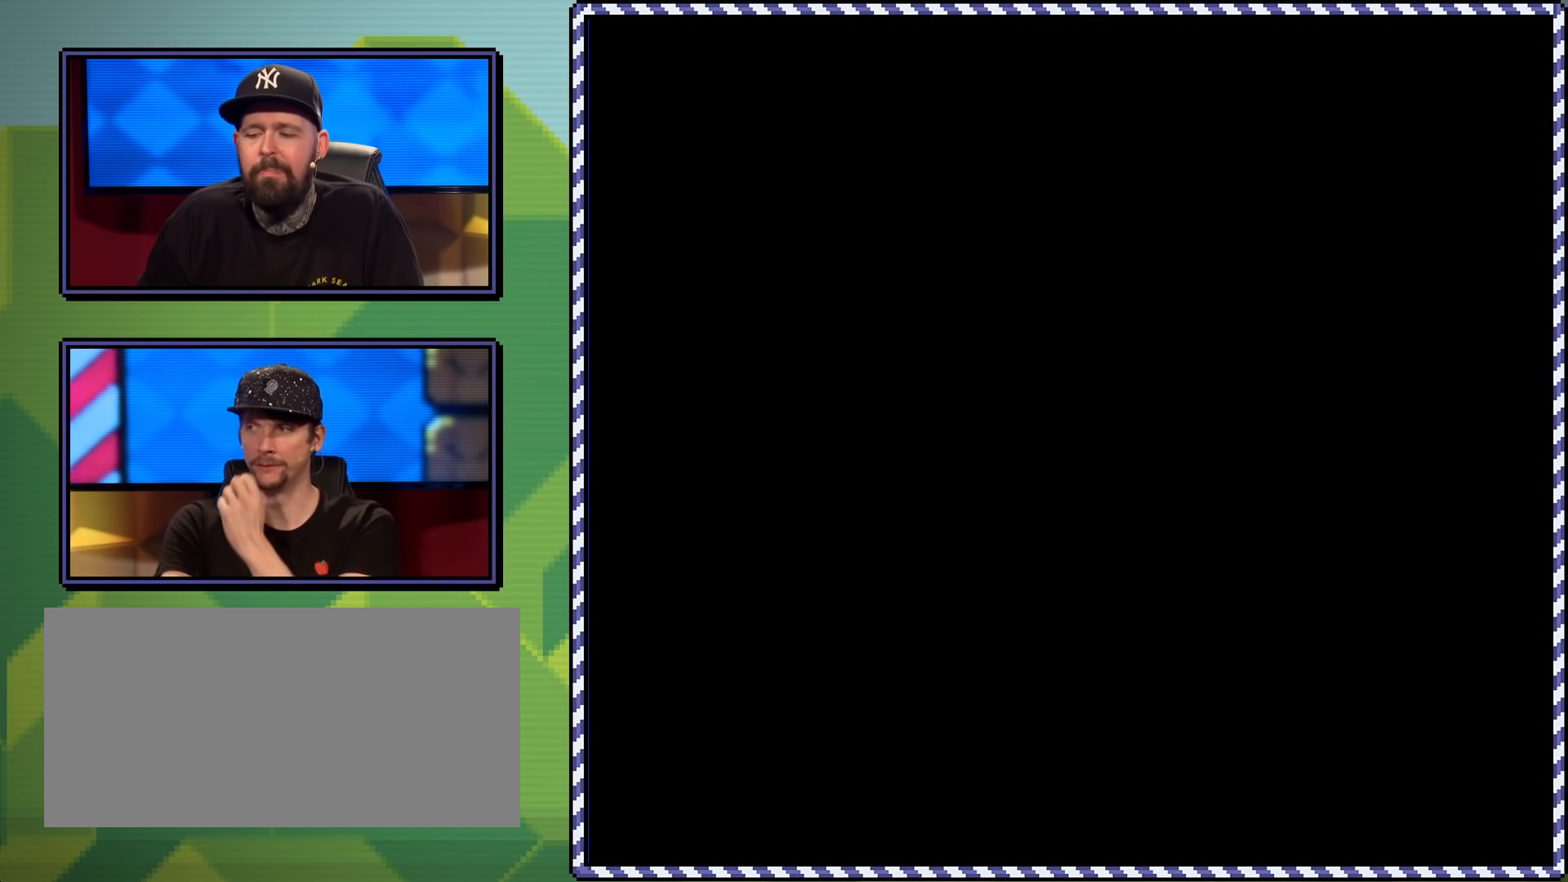
{"buttons": [], "events": []}
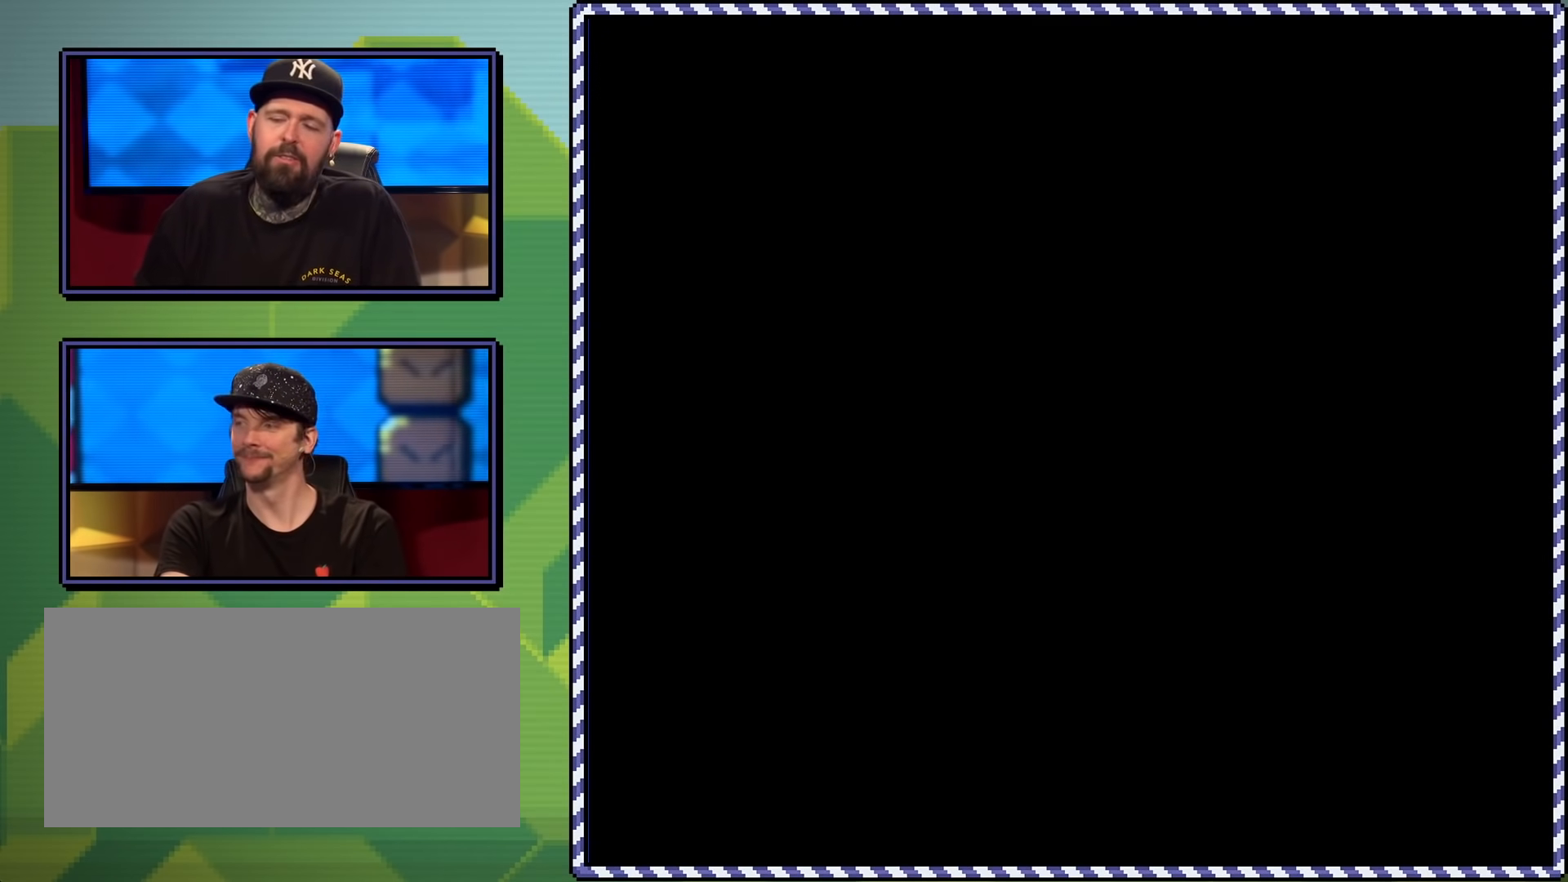
{"buttons": ["X"], "events": [[317, "X", "down"]]}
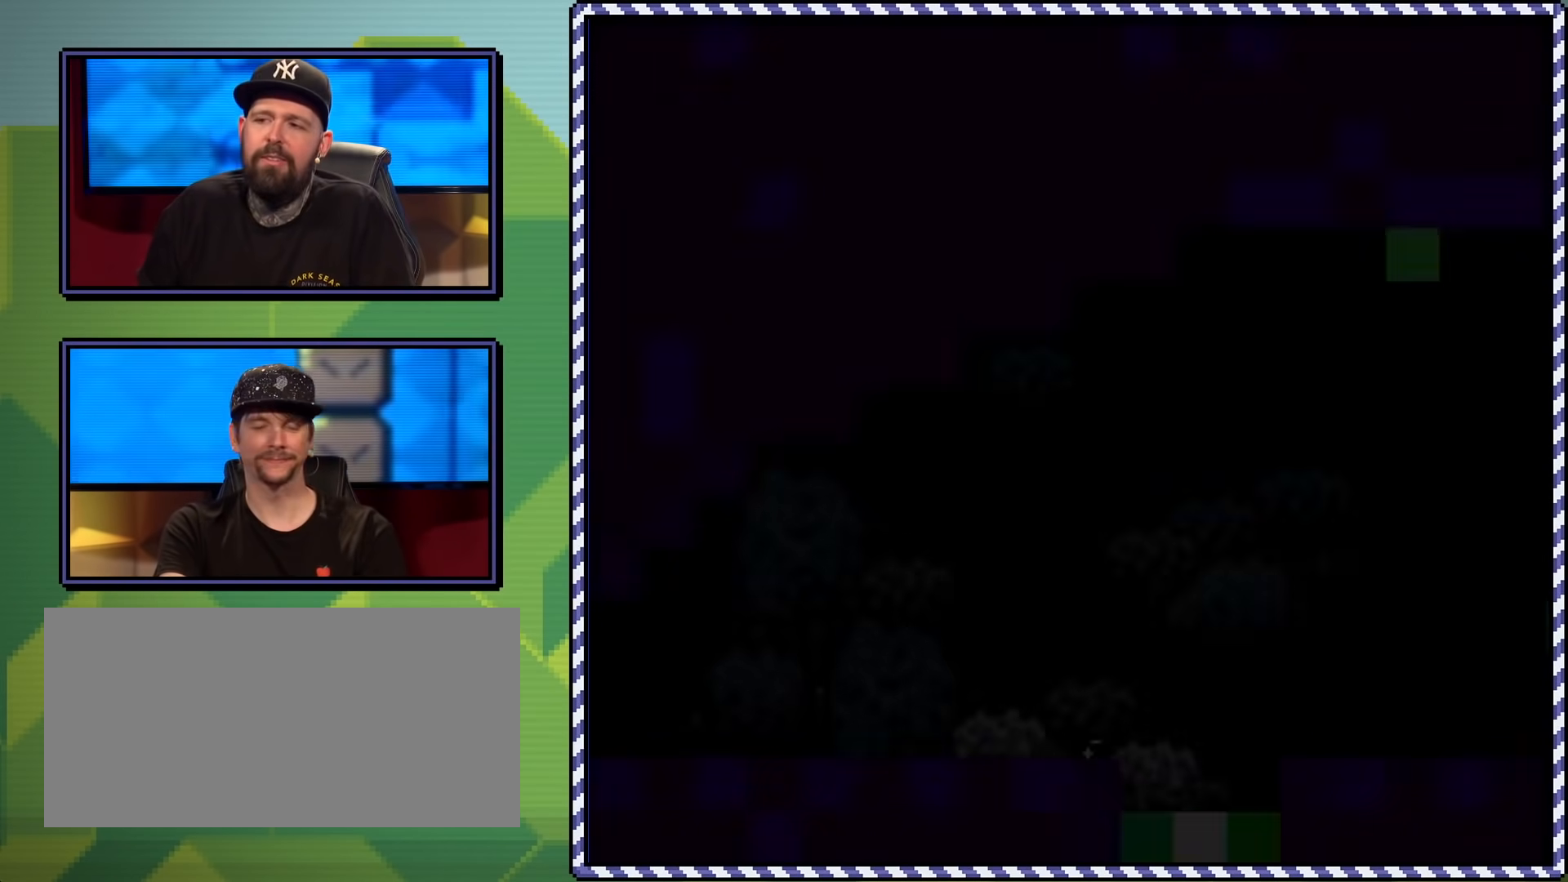
{"buttons": ["X"], "events": []}
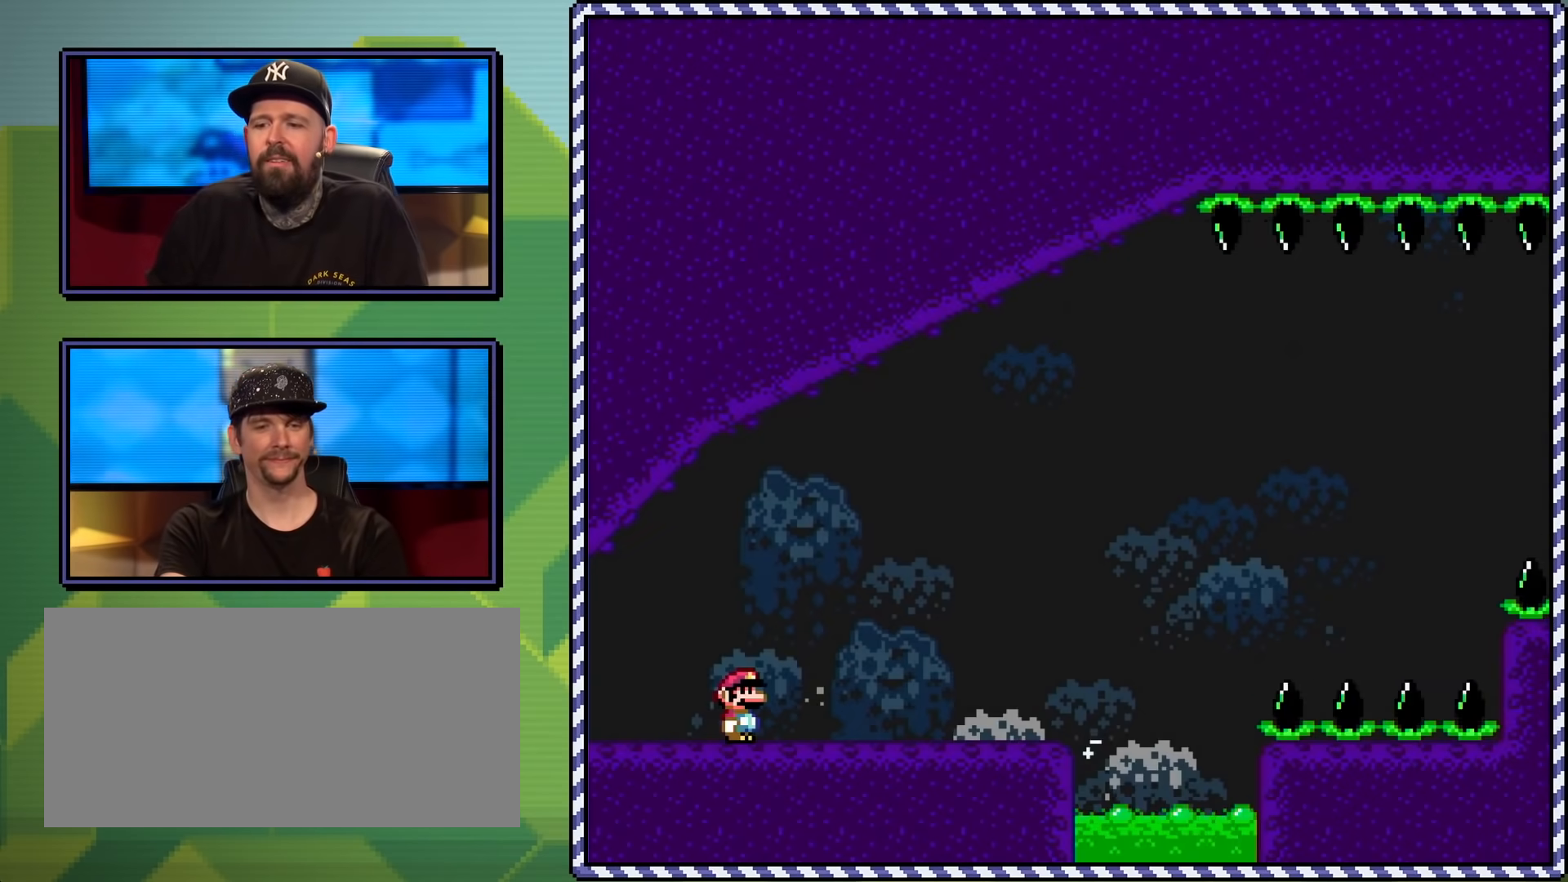
{"buttons": ["X", "DPAD_RIGHT"], "events": [[33, "DPAD_RIGHT", "down"]]}
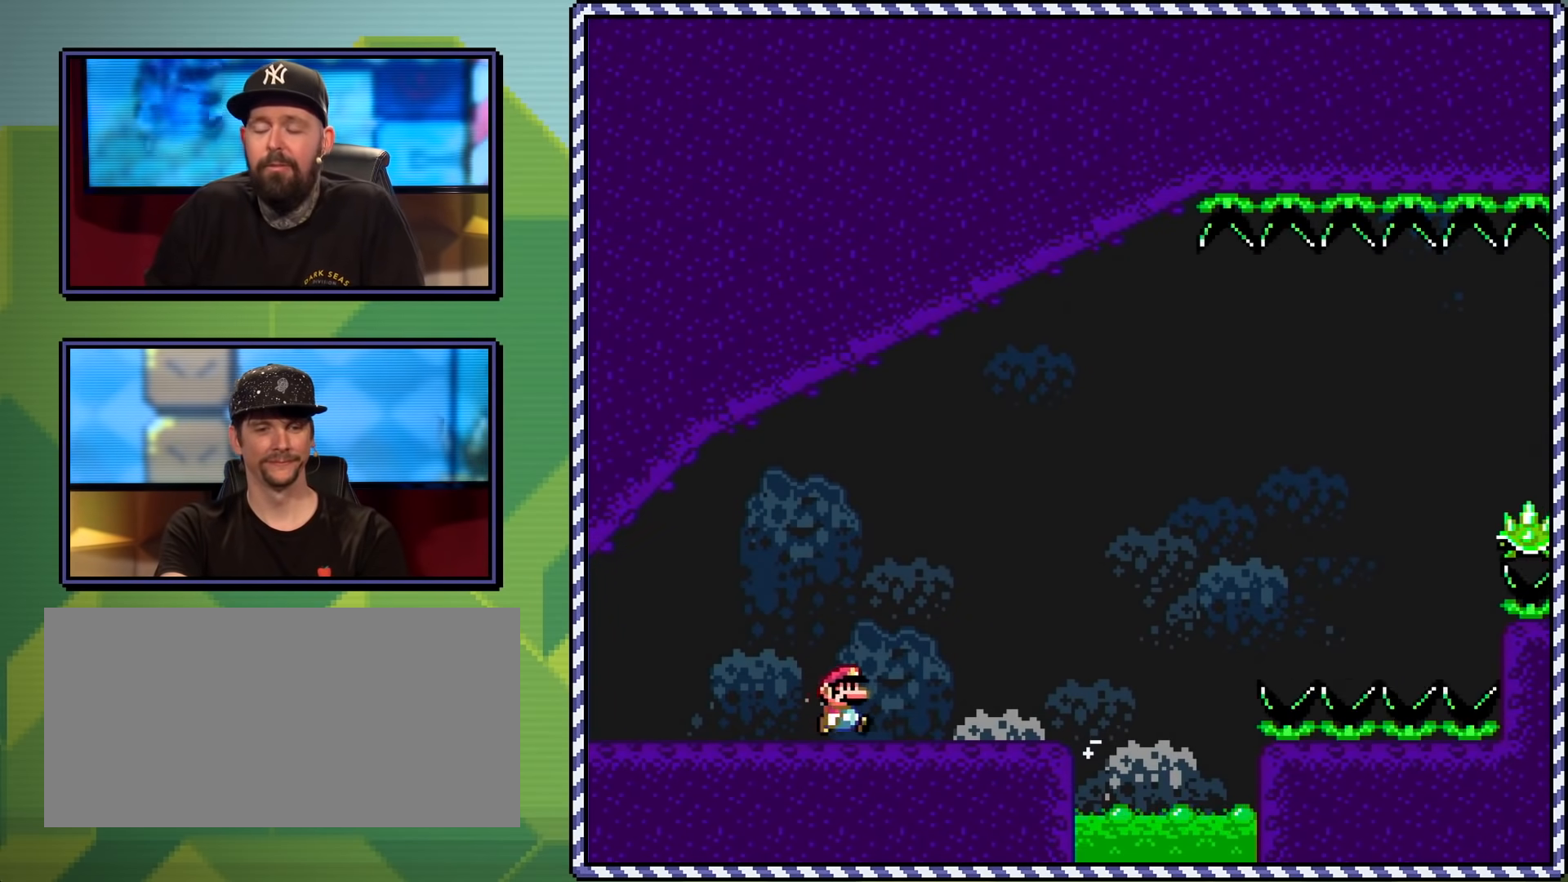
{"buttons": ["A", "X", "DPAD_RIGHT"], "events": [[233, "A", "down"]]}
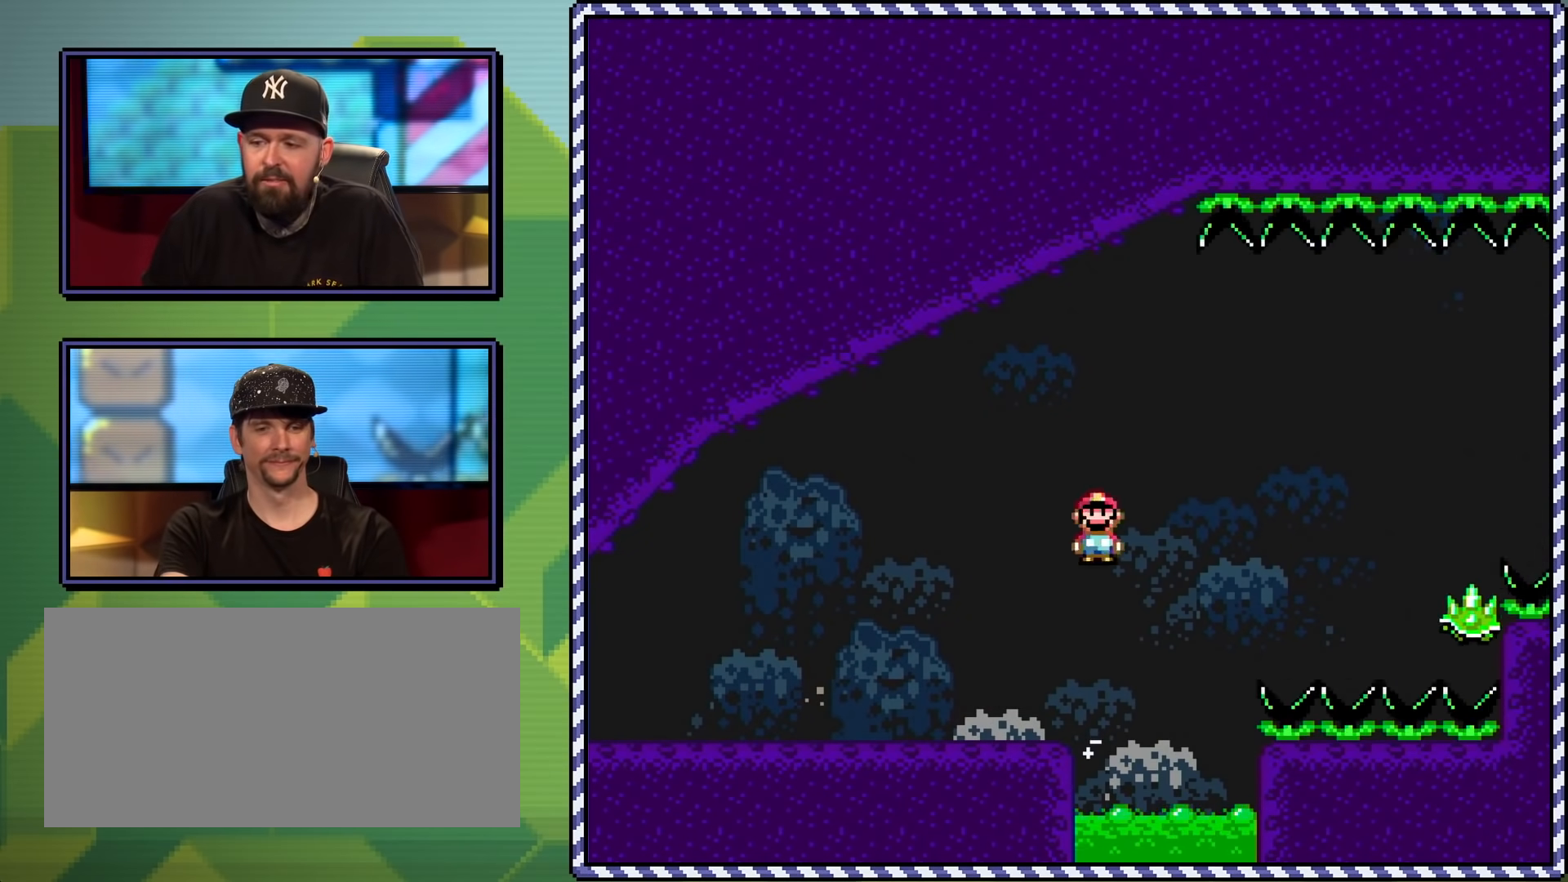
{"buttons": ["A", "X", "DPAD_RIGHT"], "events": [[284, "A", "up"], [400, "A", "down"]]}
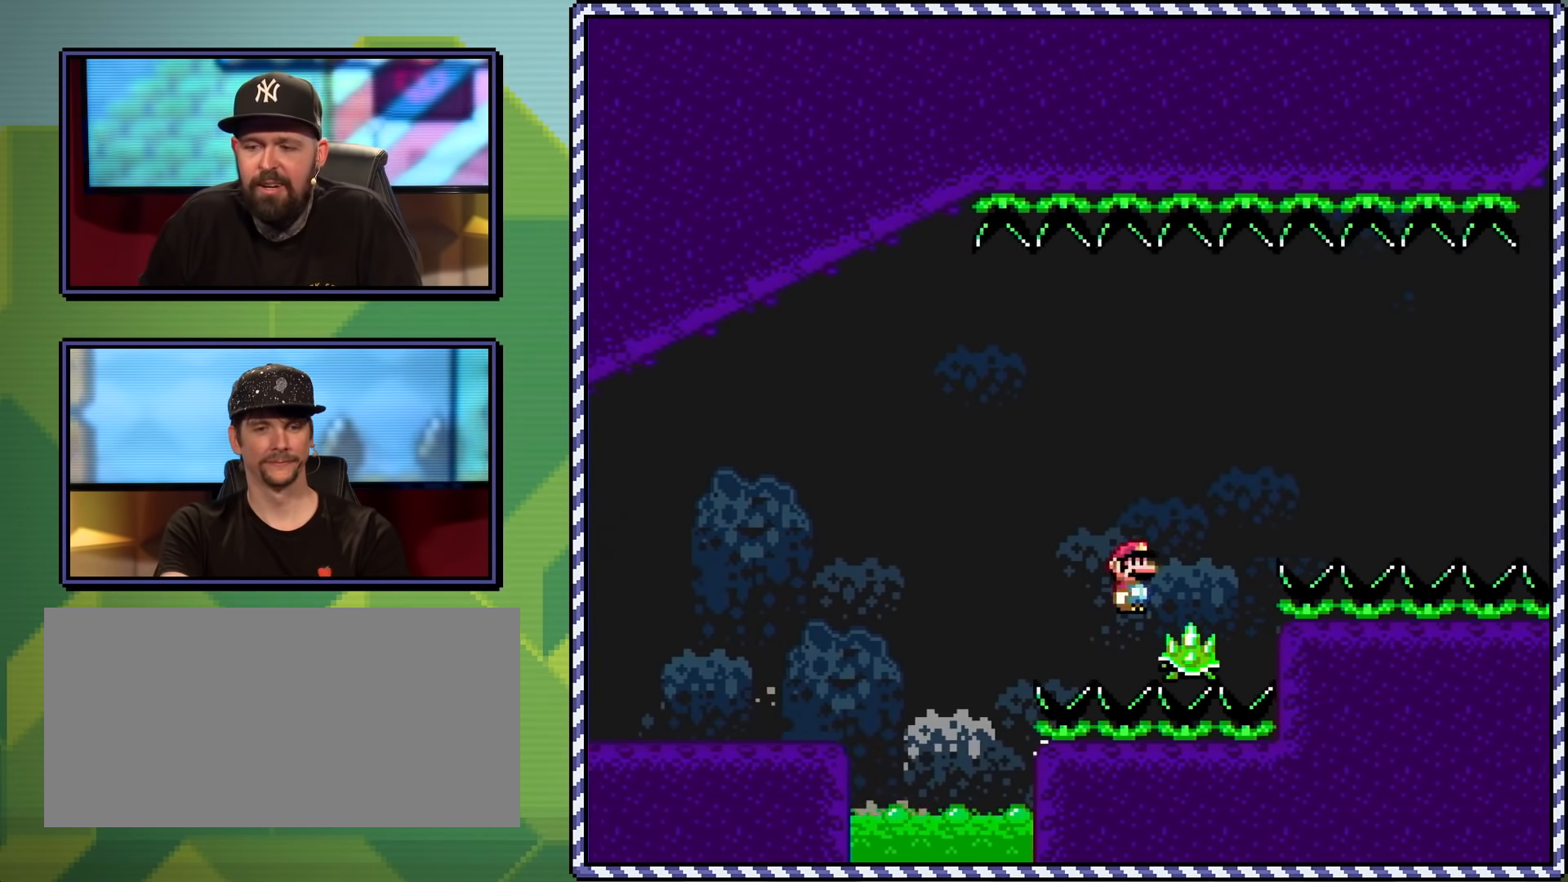
{"buttons": ["A", "X", "DPAD_RIGHT"], "events": [[133, "A", "up"], [266, "A", "down"]]}
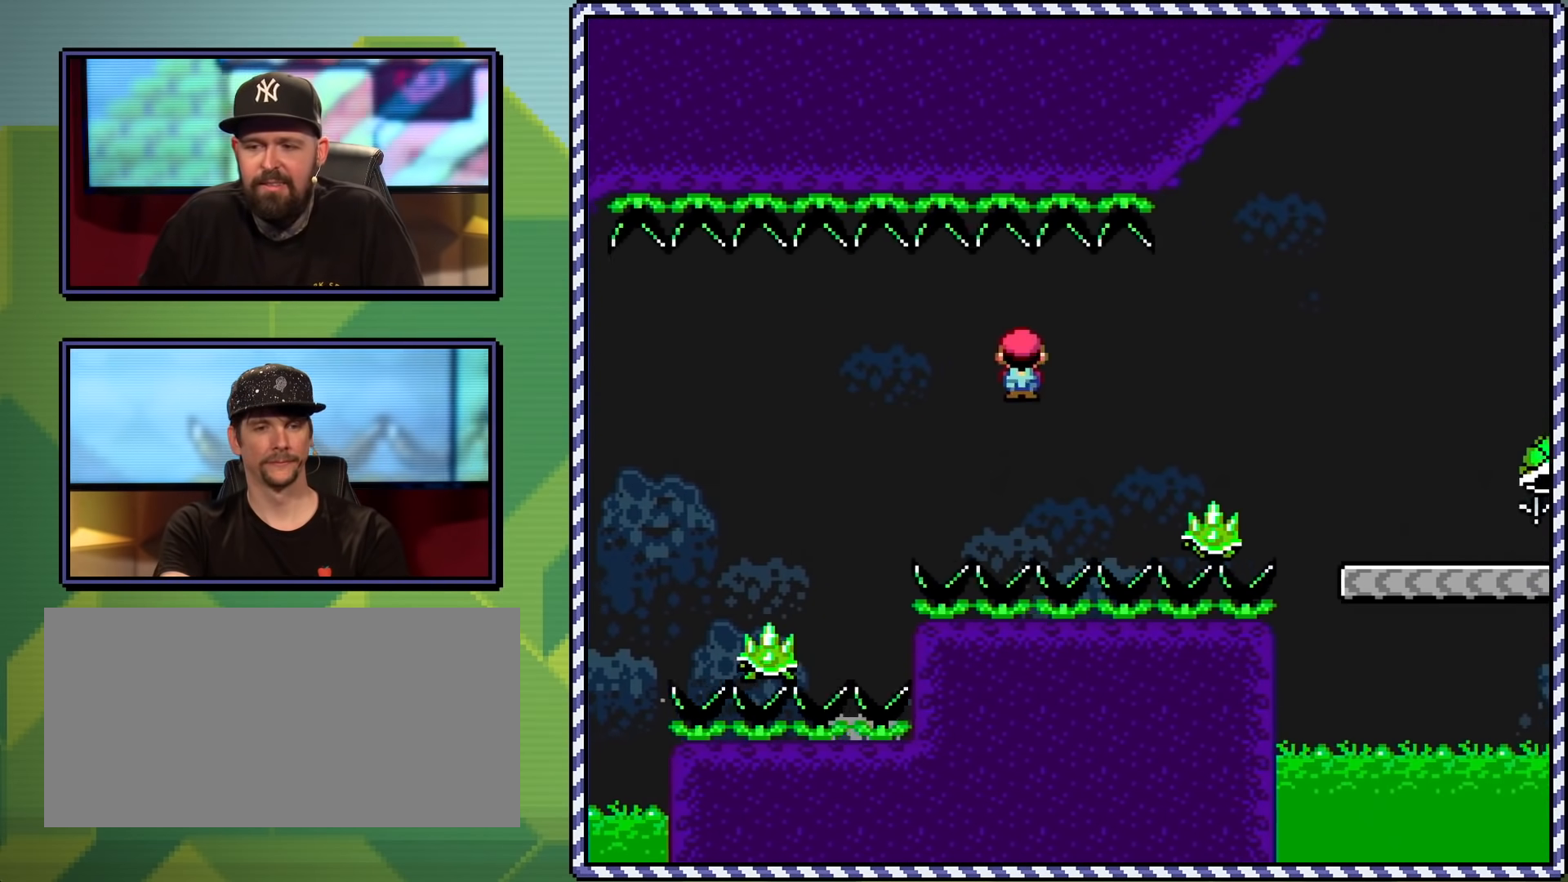
{"buttons": ["Y", "DPAD_RIGHT"], "events": [[317, "A", "up"], [384, "X", "up"], [450, "Y", "down"]]}
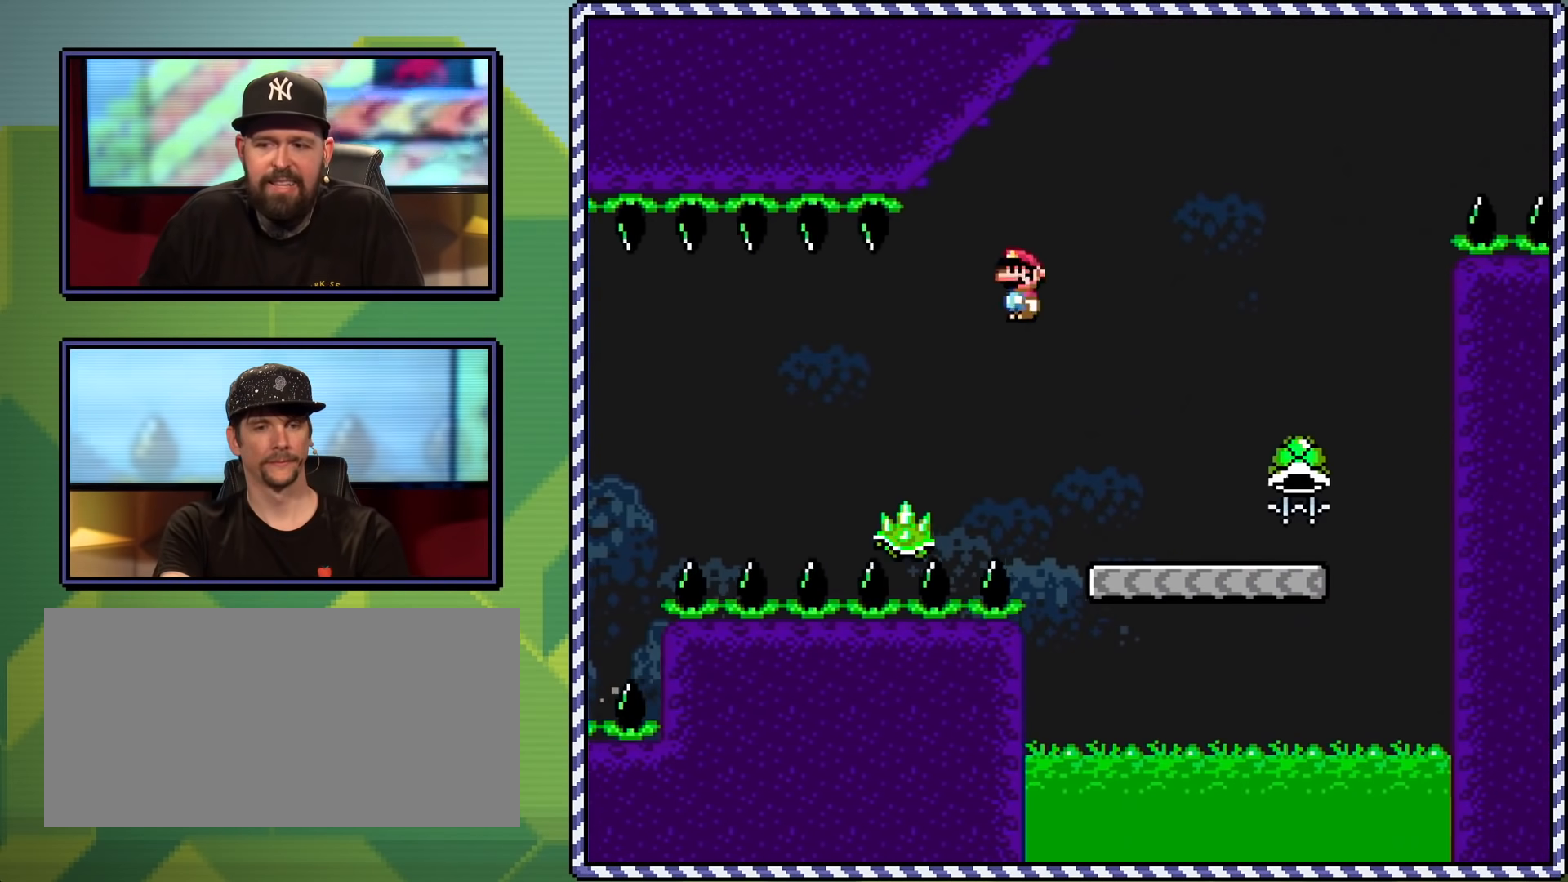
{"buttons": ["B", "Y", "DPAD_LEFT"], "events": [[83, "DPAD_RIGHT", "up"], [483, "DPAD_LEFT", "down"], [500, "B", "down"]]}
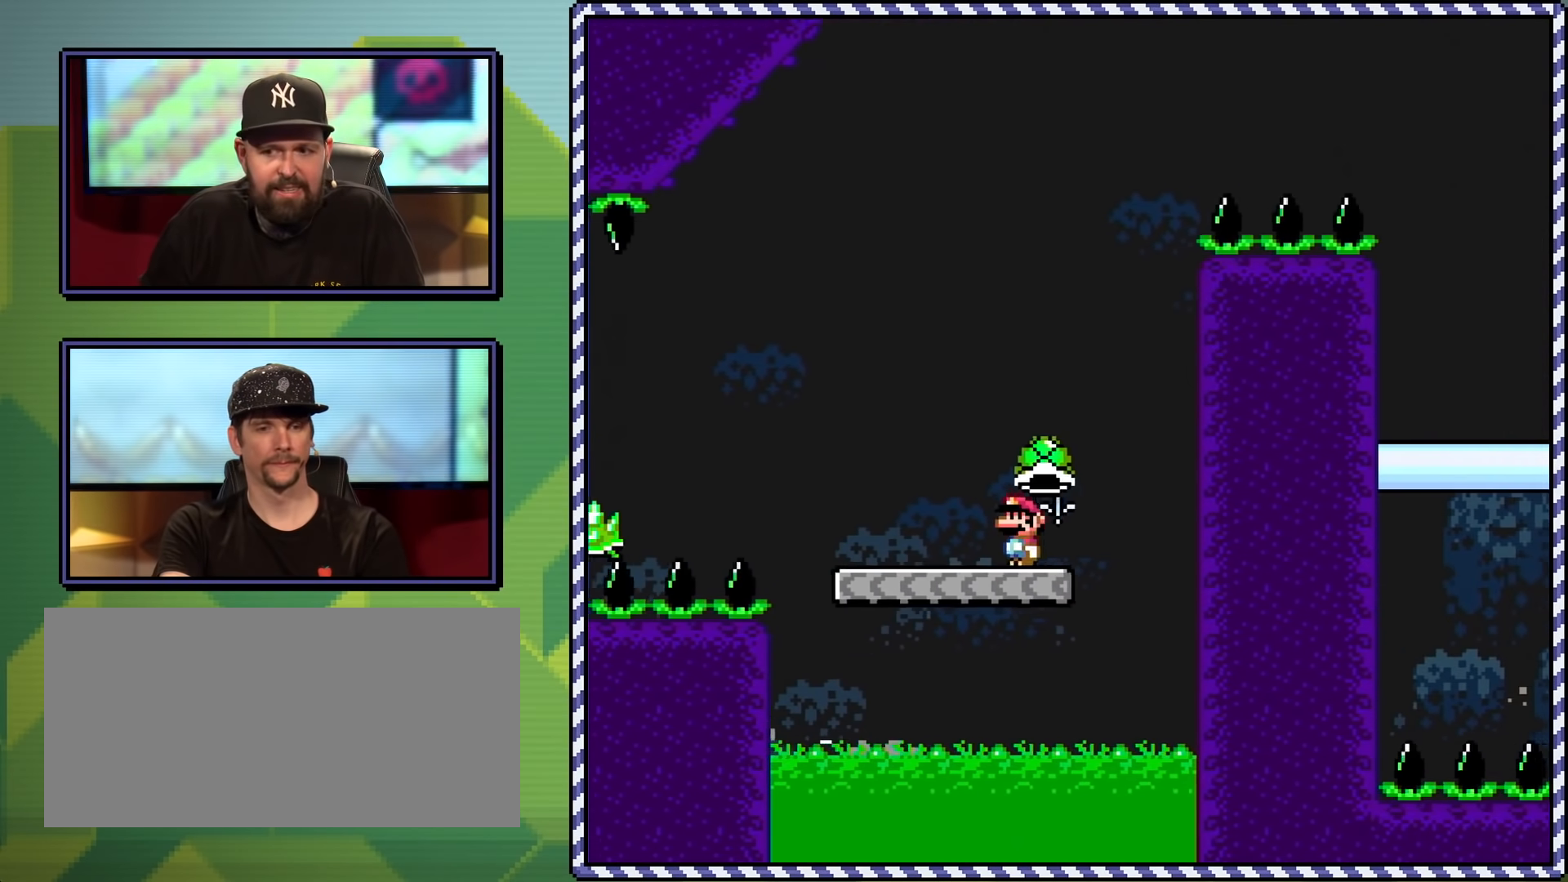
{"buttons": ["B", "DPAD_RIGHT"], "events": [[234, "DPAD_LEFT", "up"], [317, "DPAD_RIGHT", "down"], [467, "Y", "up"]]}
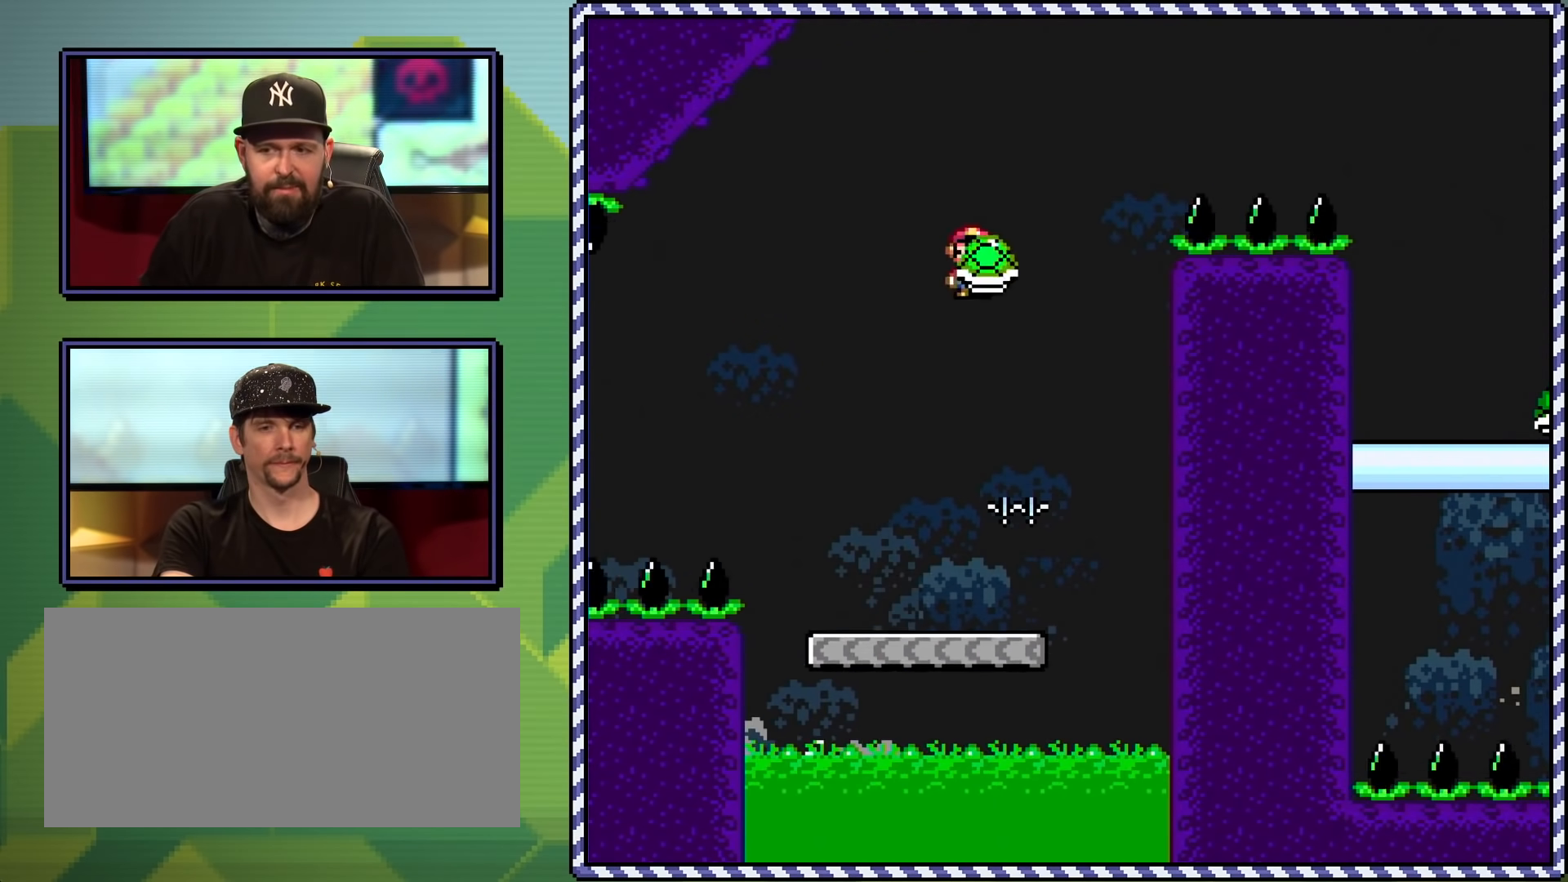
{"buttons": ["B", "Y", "DPAD_RIGHT"], "events": [[66, "DPAD_RIGHT", "up"], [66, "Y", "down"], [383, "DPAD_RIGHT", "down"]]}
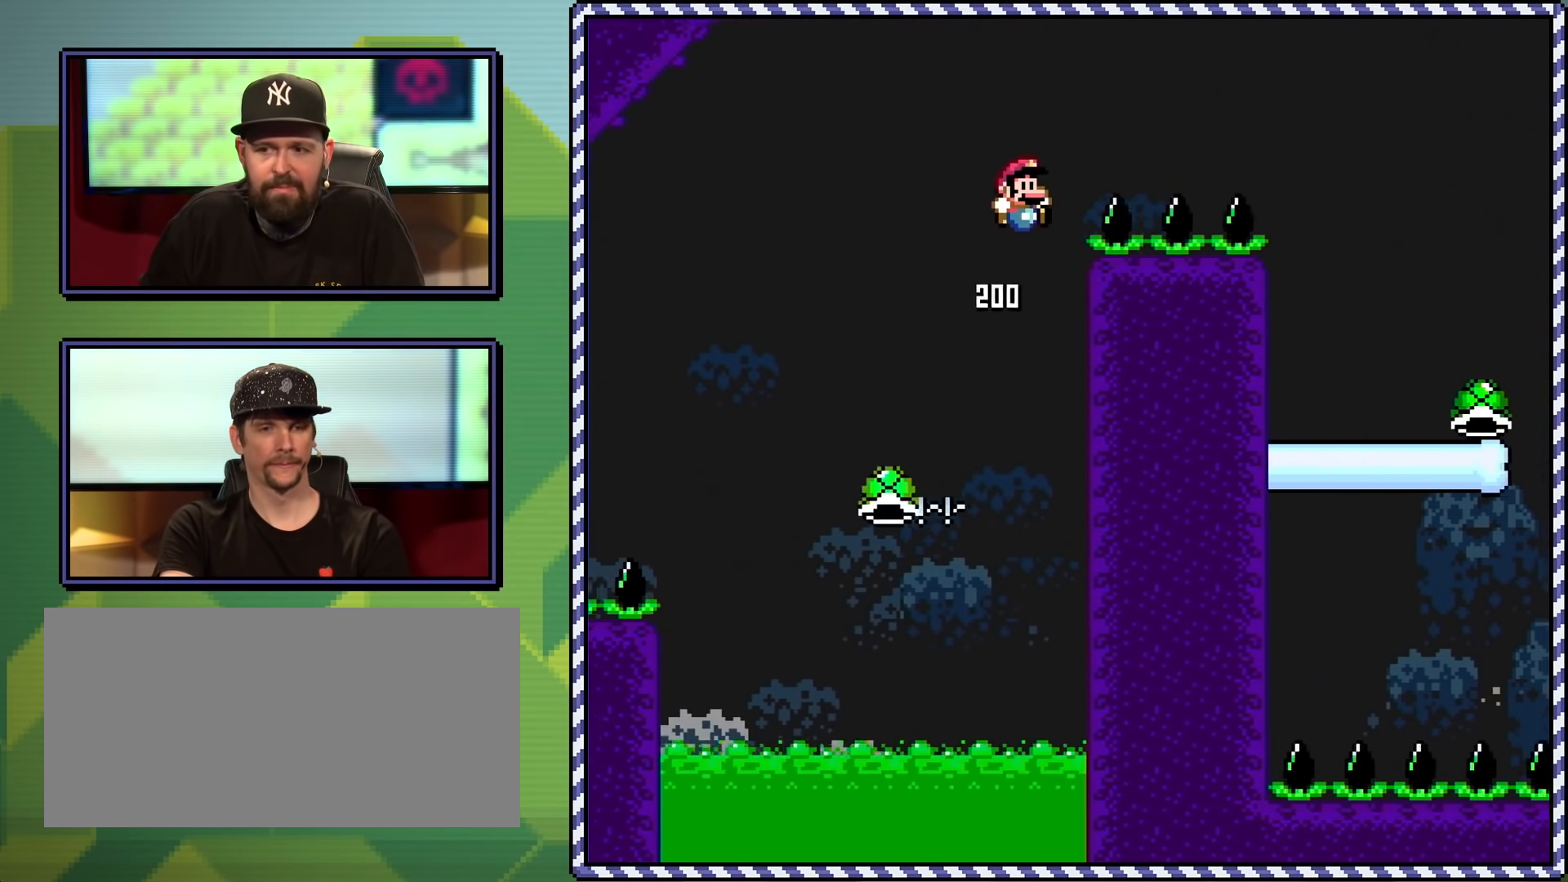
{"buttons": ["Y"], "events": [[467, "DPAD_RIGHT", "up"], [501, "B", "up"]]}
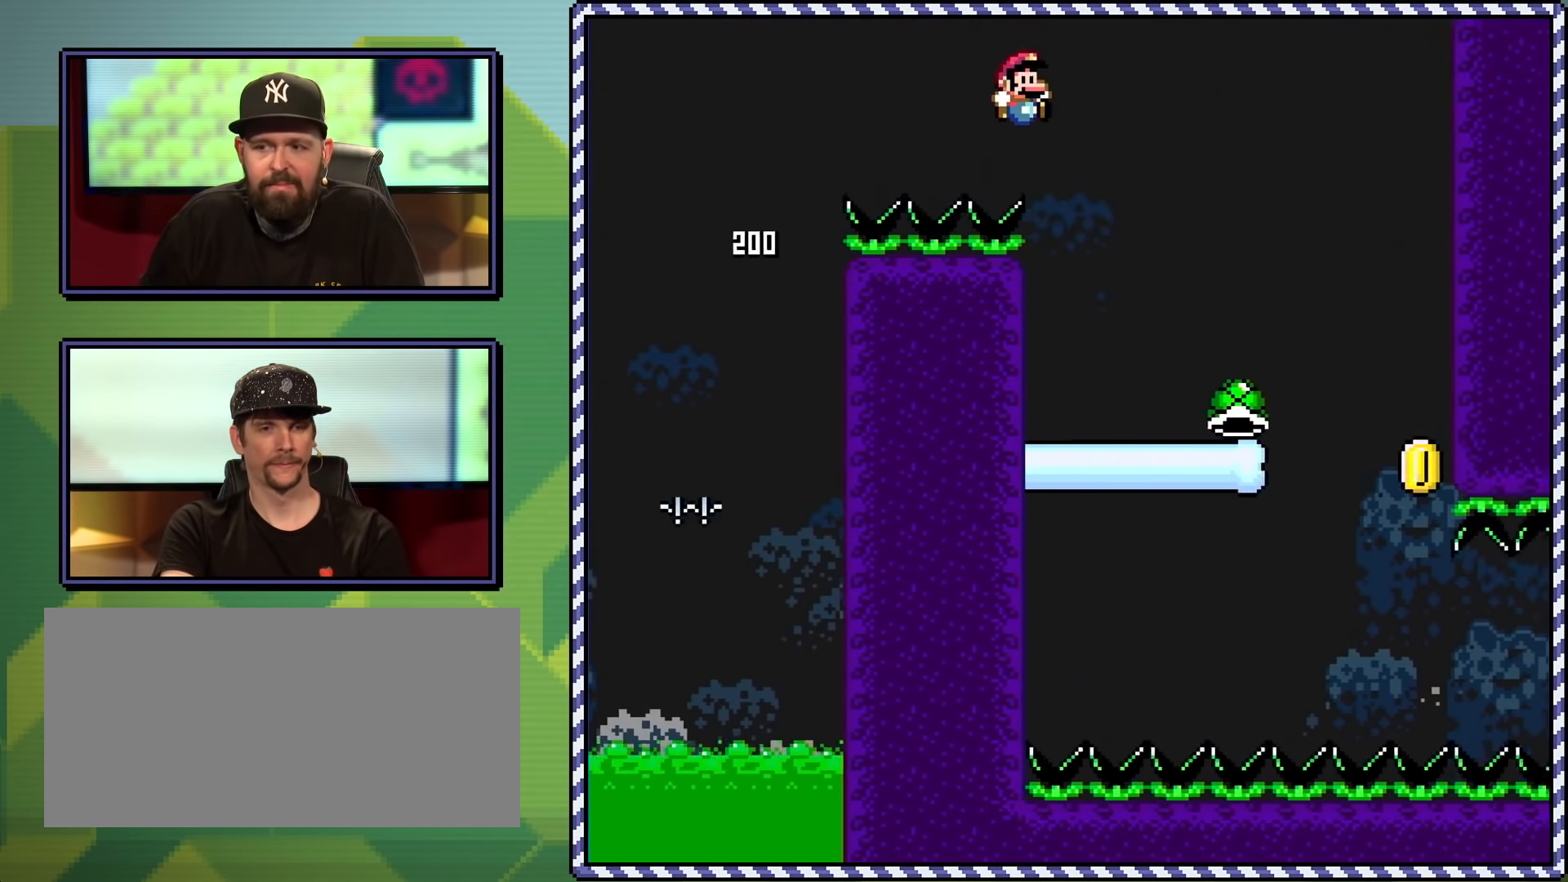
{"buttons": ["Y", "DPAD_RIGHT"], "events": [[250, "DPAD_LEFT", "down"], [400, "DPAD_LEFT", "up"], [500, "DPAD_RIGHT", "down"]]}
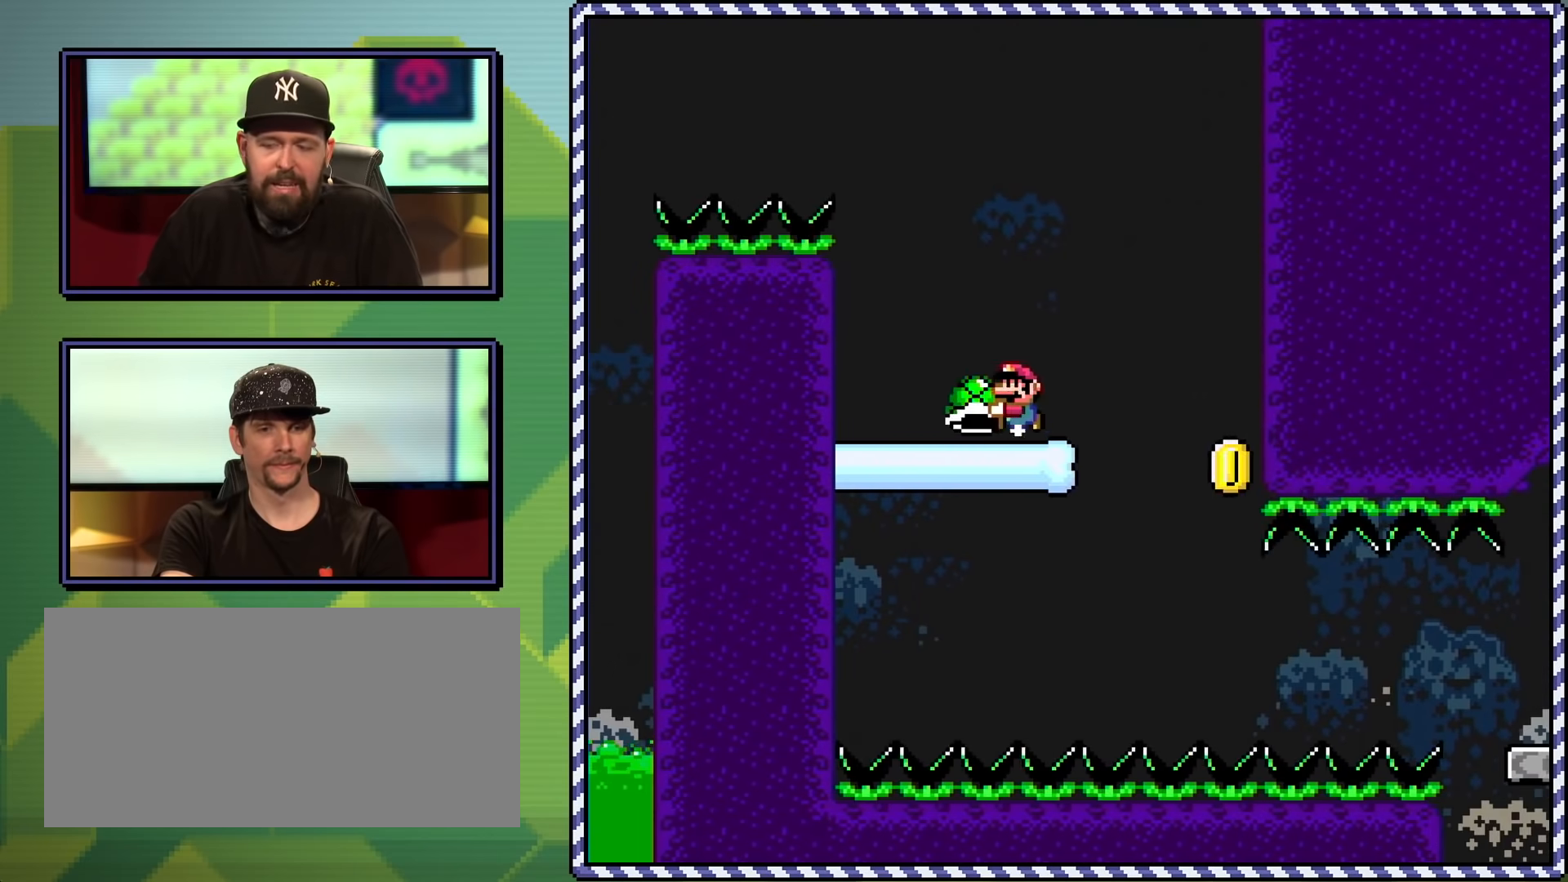
{"buttons": ["Y"], "events": [[133, "DPAD_RIGHT", "up"], [234, "Y", "up"], [317, "Y", "down"]]}
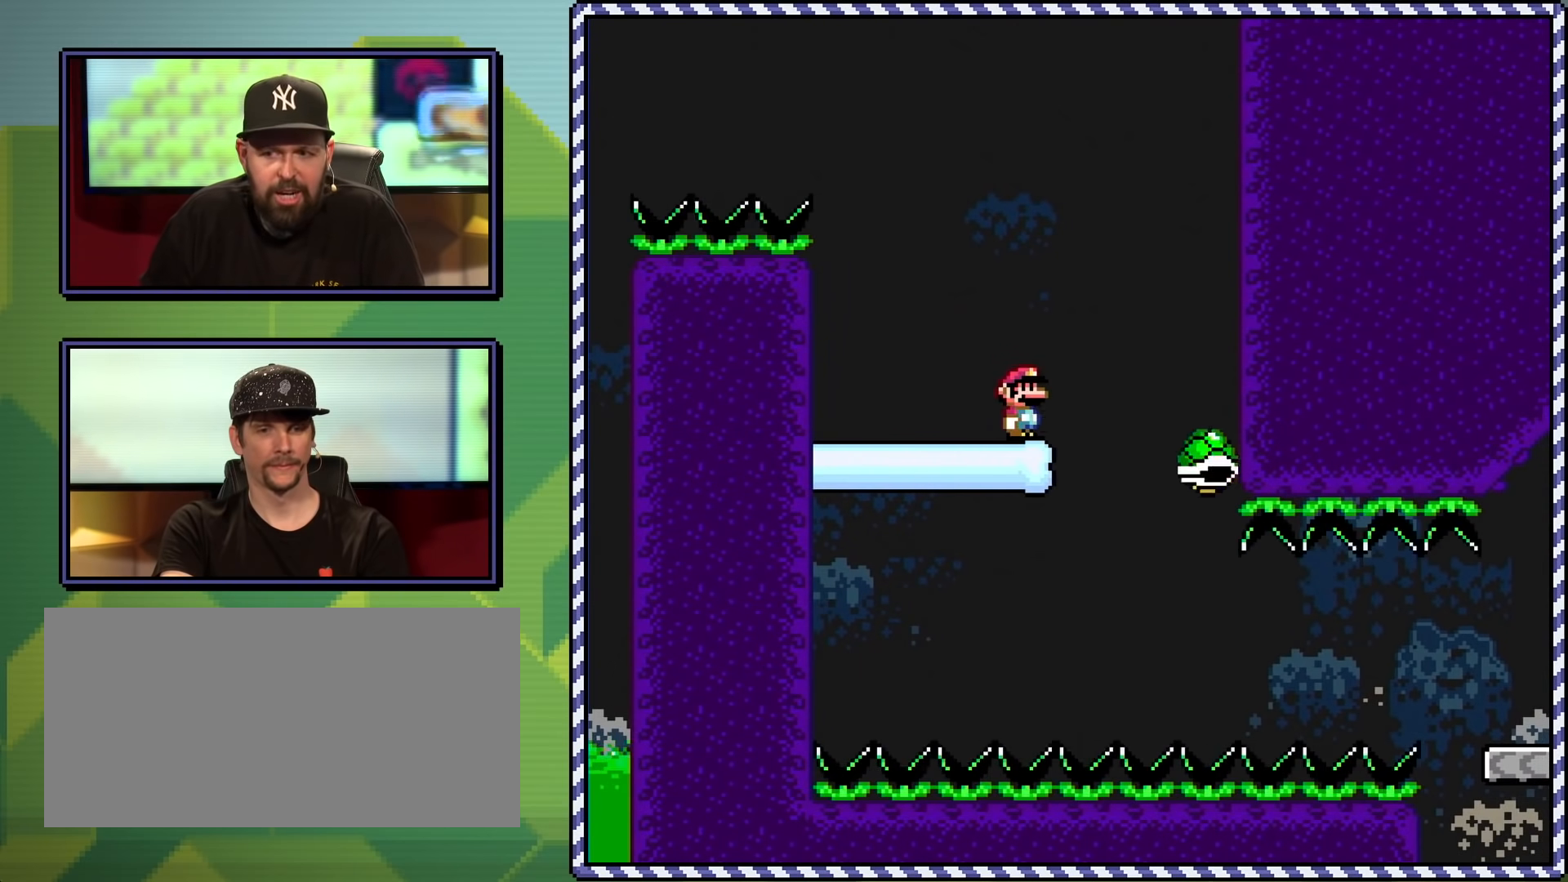
{"buttons": ["B", "Y"], "events": [[116, "B", "down"], [250, "DPAD_RIGHT", "down"], [316, "B", "up"], [400, "DPAD_RIGHT", "up"], [467, "B", "down"]]}
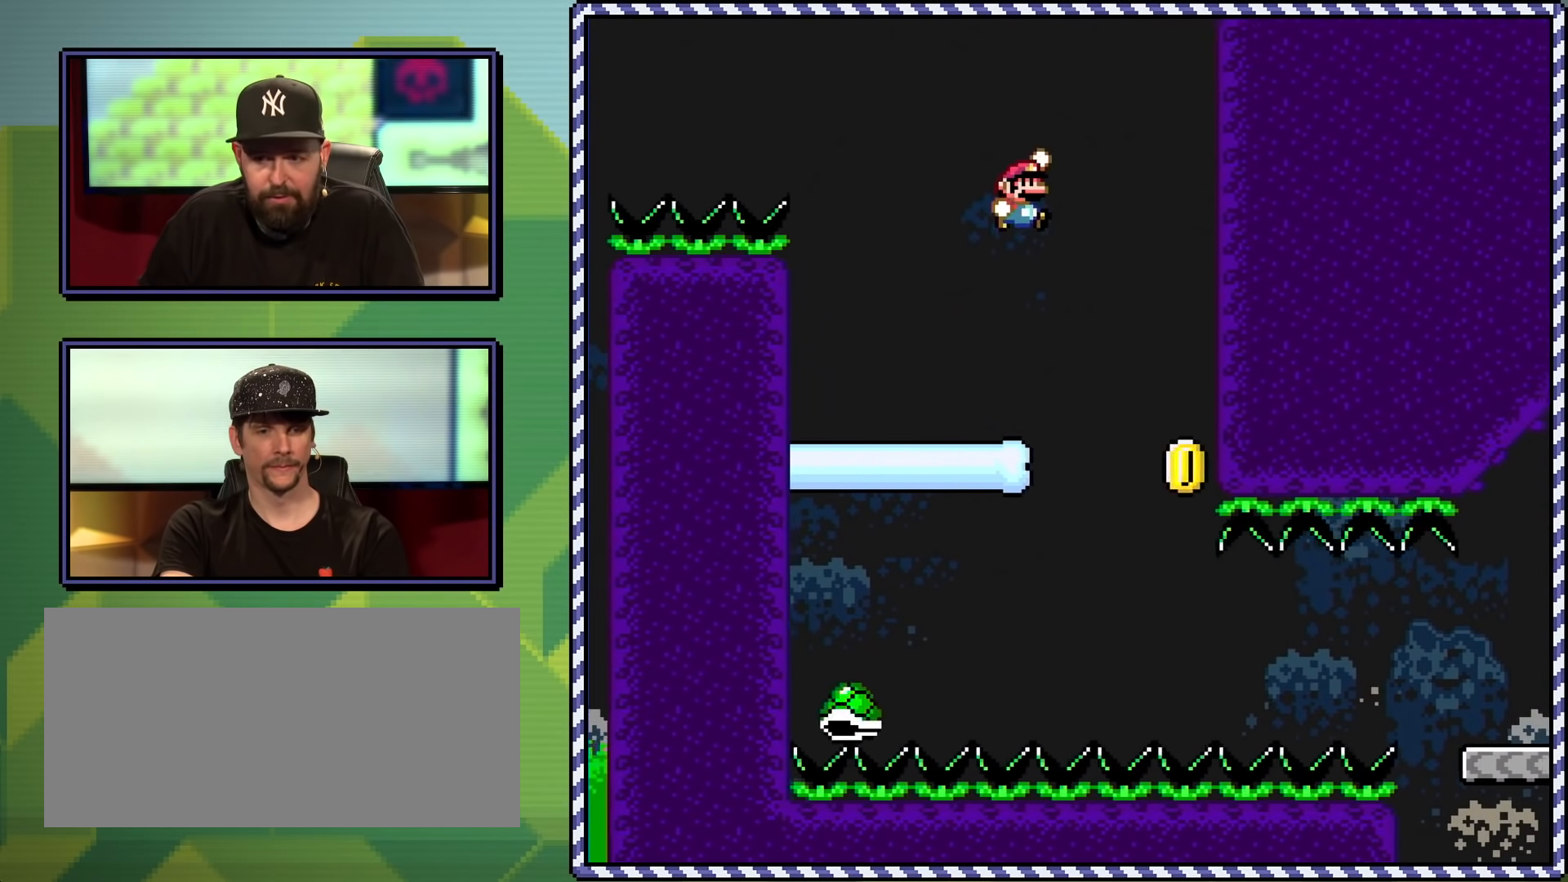
{"buttons": ["Y", "DPAD_RIGHT"], "events": [[250, "DPAD_RIGHT", "down"], [350, "DPAD_RIGHT", "up"], [400, "B", "up"], [434, "DPAD_RIGHT", "down"]]}
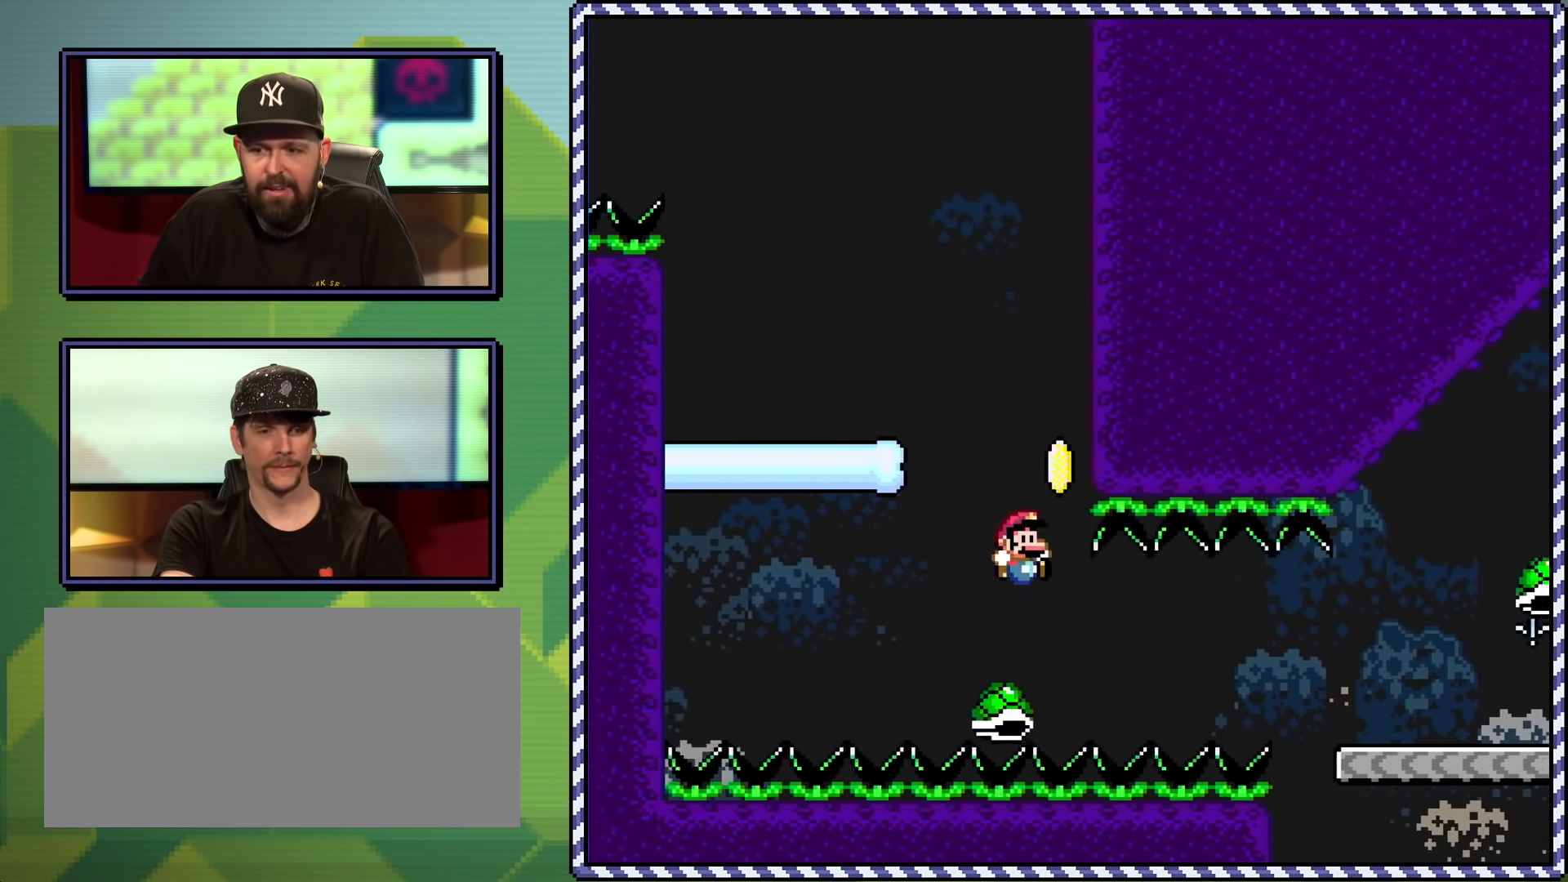
{"buttons": ["Y", "DPAD_RIGHT"], "events": []}
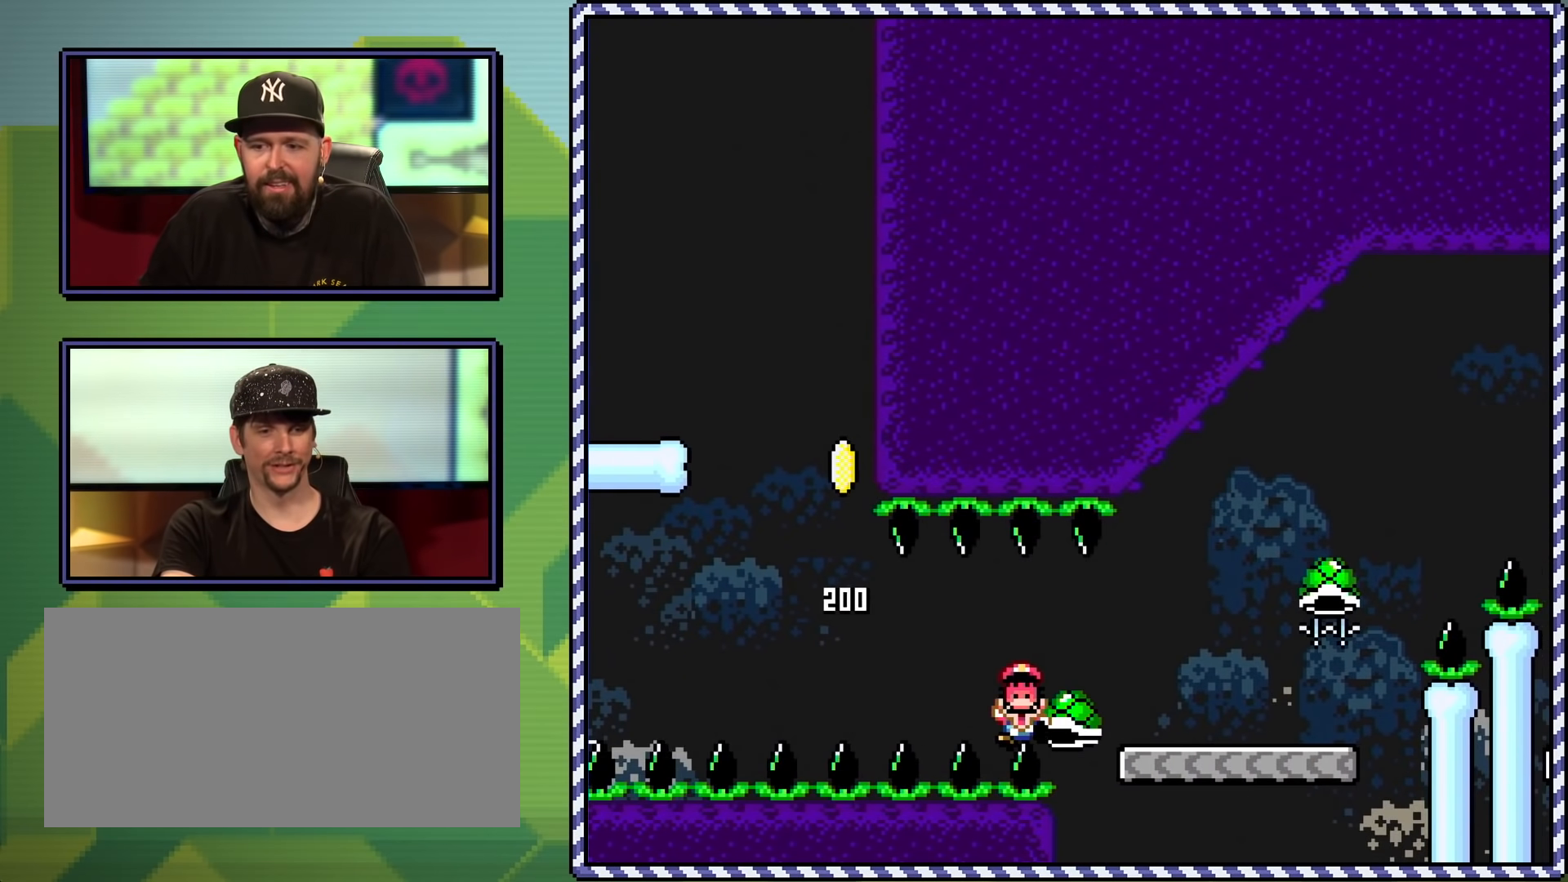
{"buttons": [], "events": [[33, "B", "down"], [217, "DPAD_RIGHT", "up"], [250, "B", "up"], [417, "Y", "up"]]}
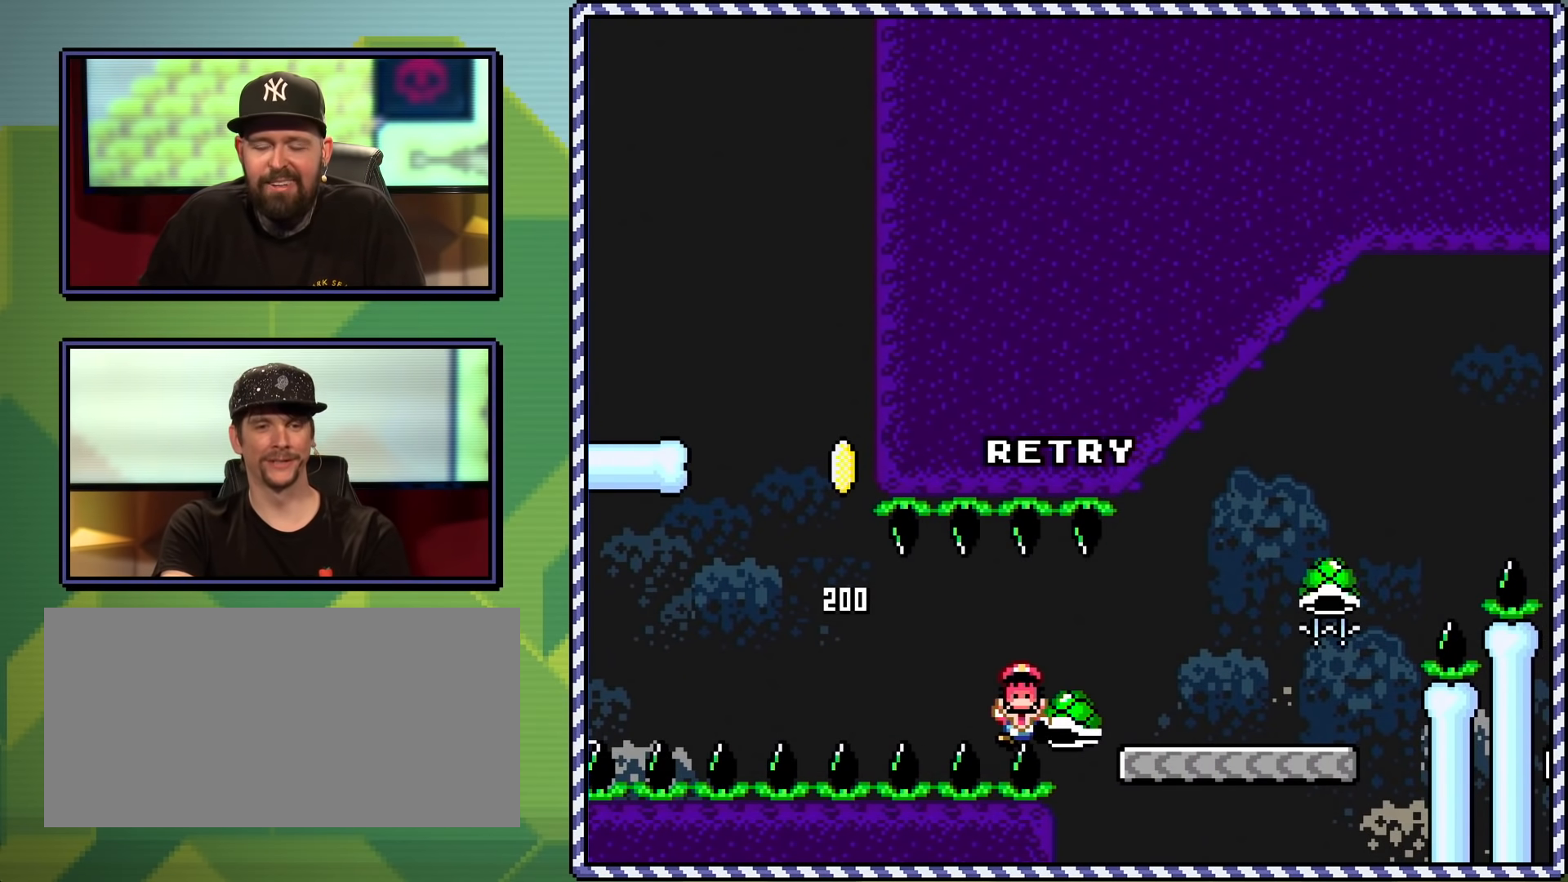
{"buttons": [], "events": [[50, "B", "down"], [133, "B", "up"]]}
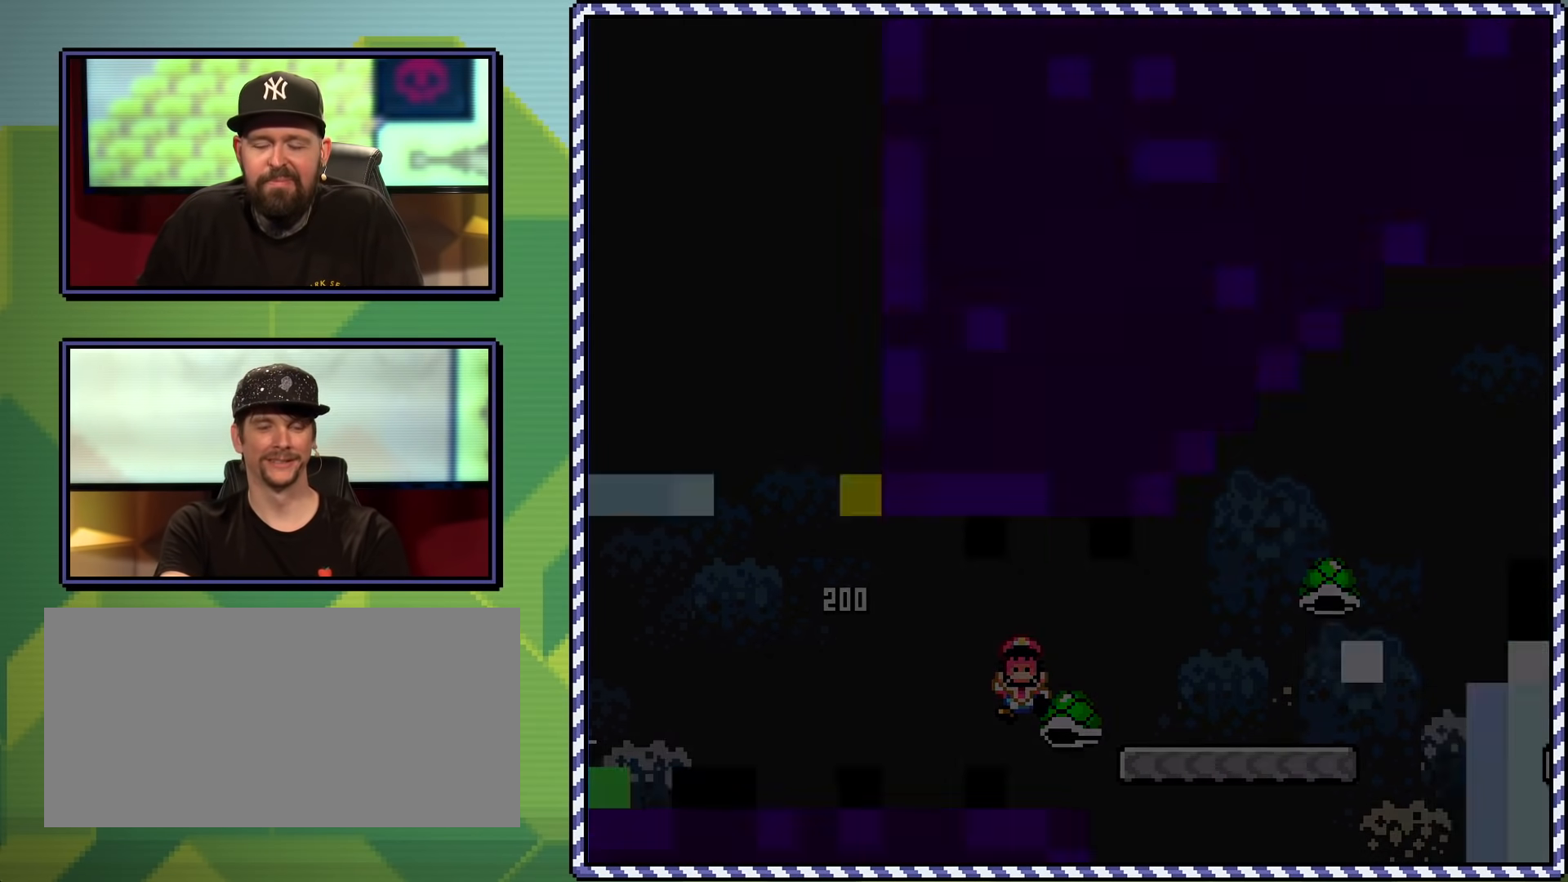
{"buttons": ["Y"], "events": [[450, "Y", "down"]]}
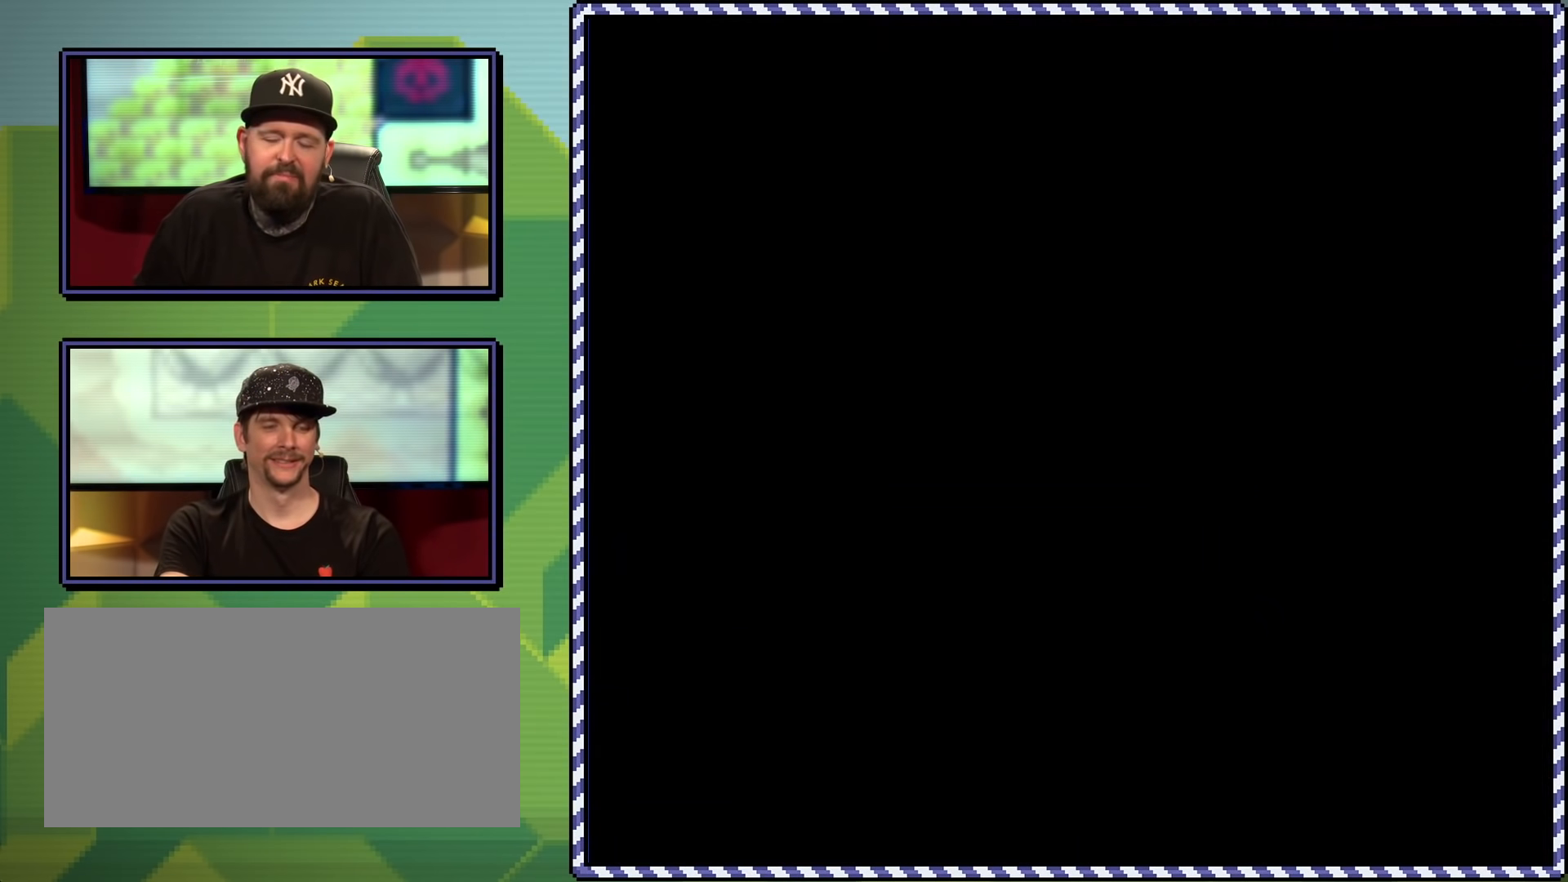
{"buttons": ["X"], "events": [[266, "Y", "up"], [383, "X", "down"]]}
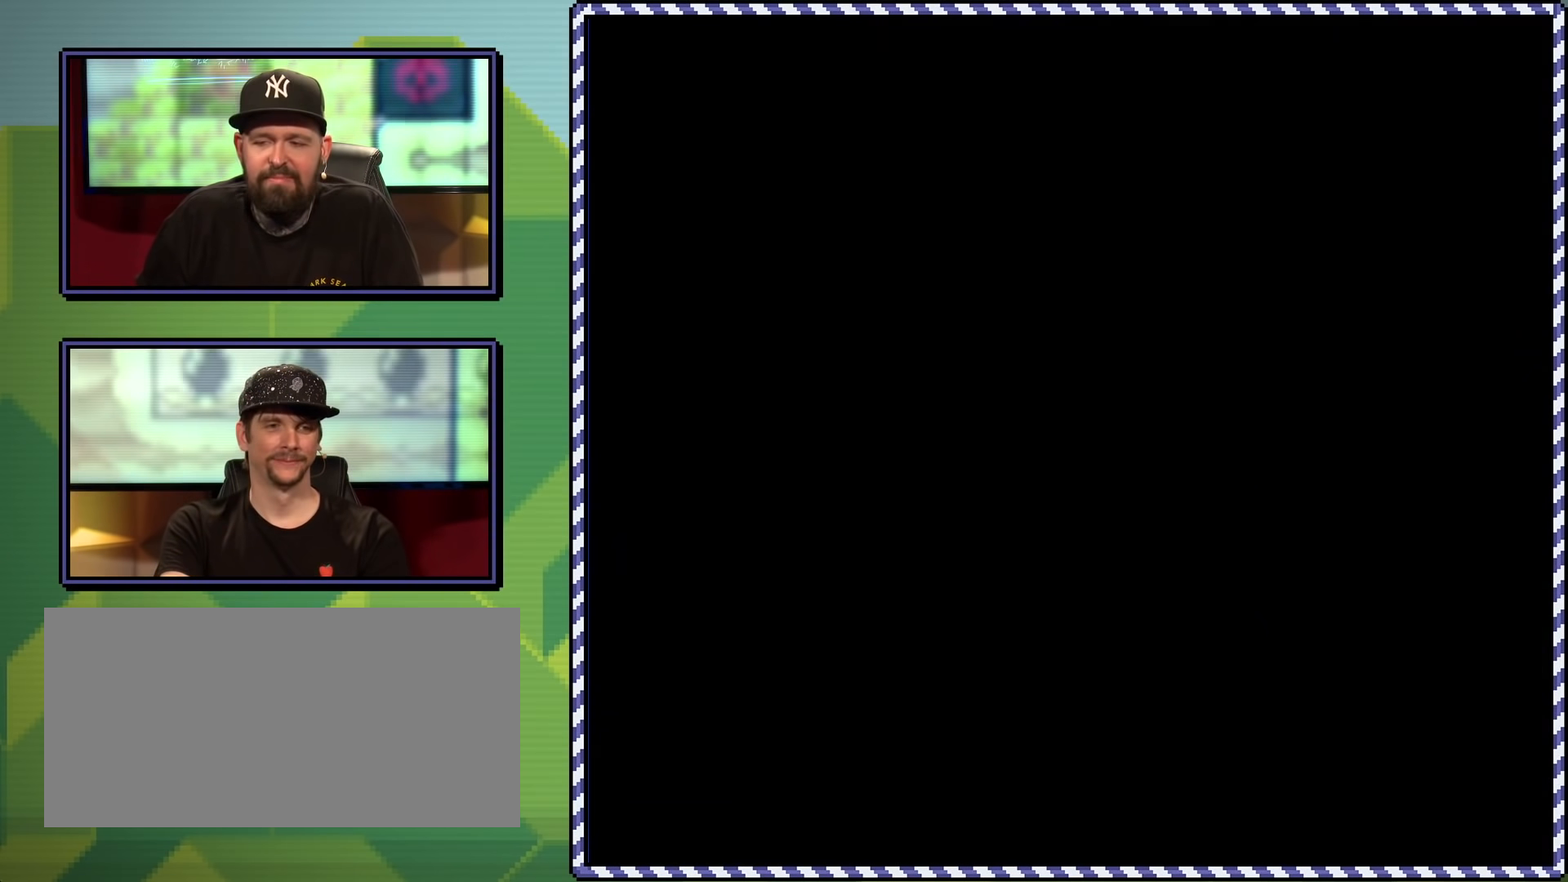
{"buttons": ["X"], "events": []}
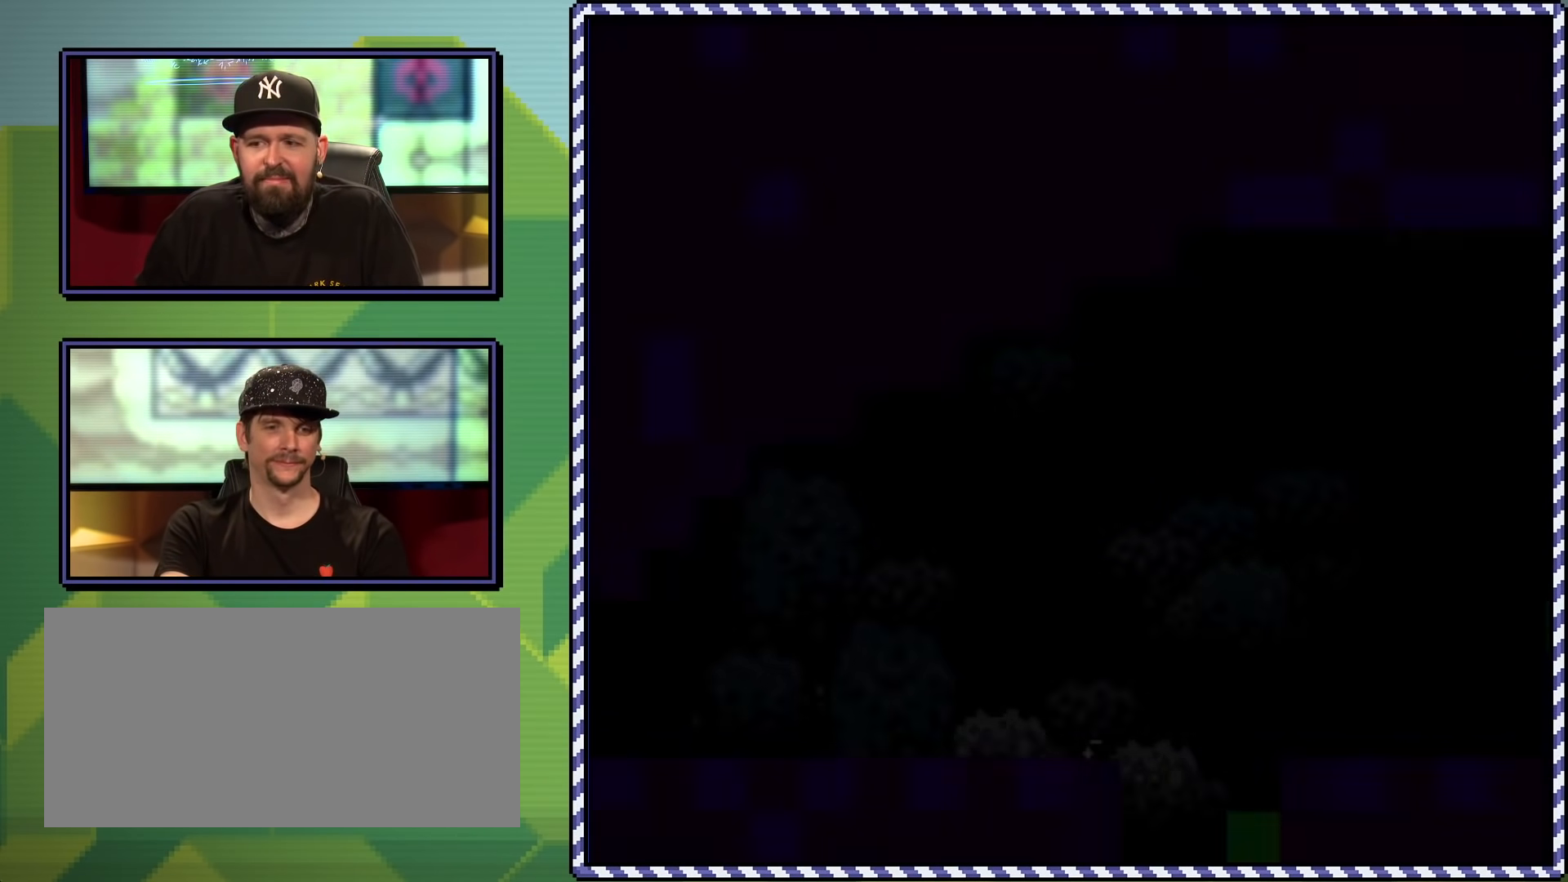
{"buttons": ["X", "DPAD_RIGHT"], "events": [[383, "DPAD_RIGHT", "down"]]}
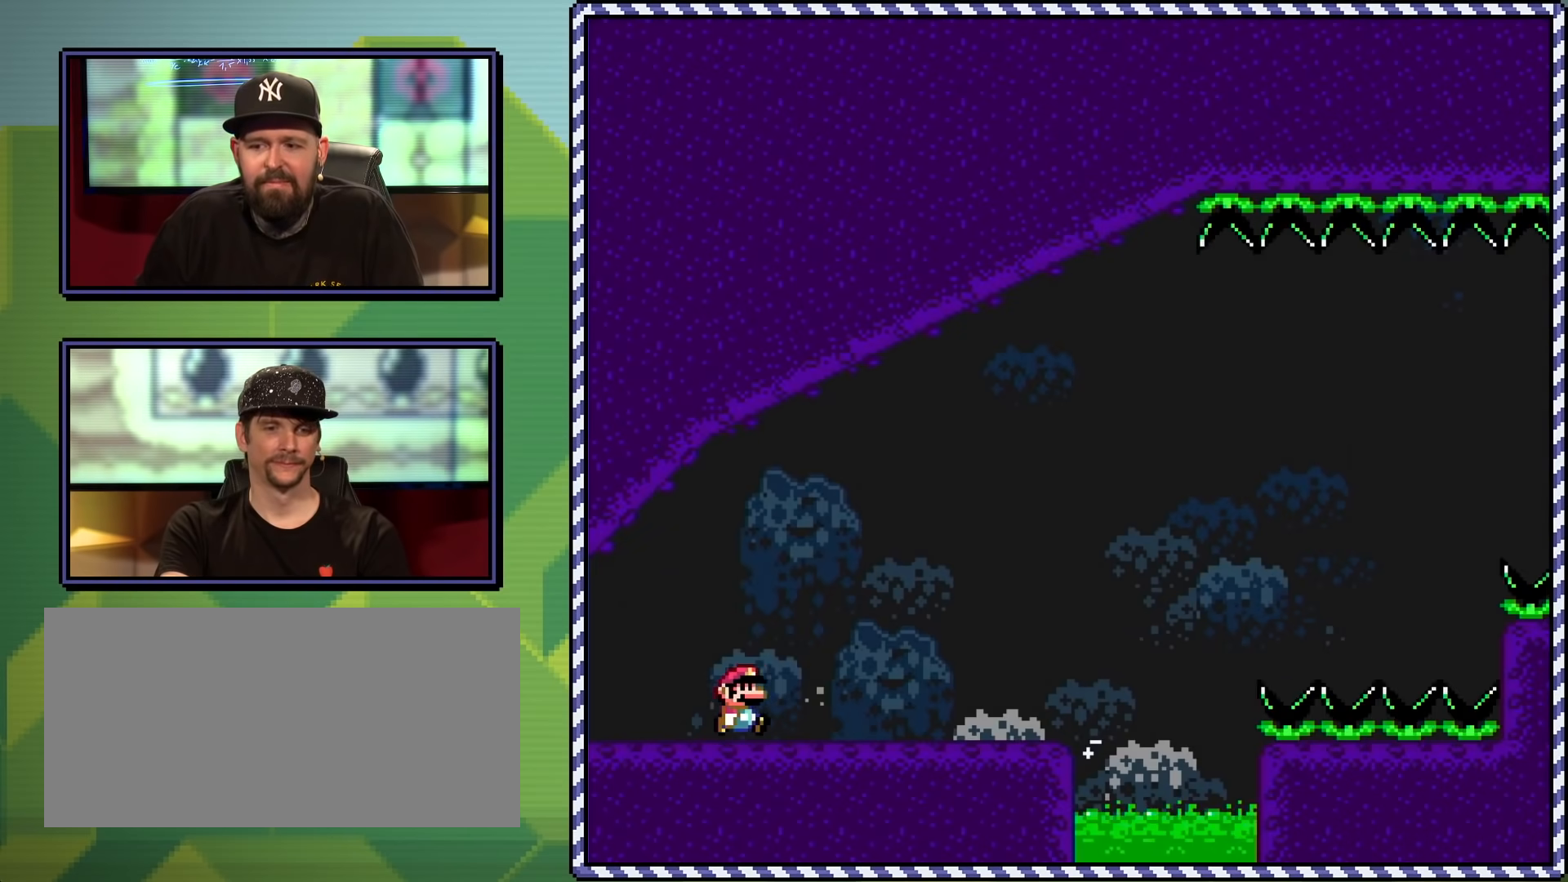
{"buttons": ["X", "DPAD_RIGHT"], "events": []}